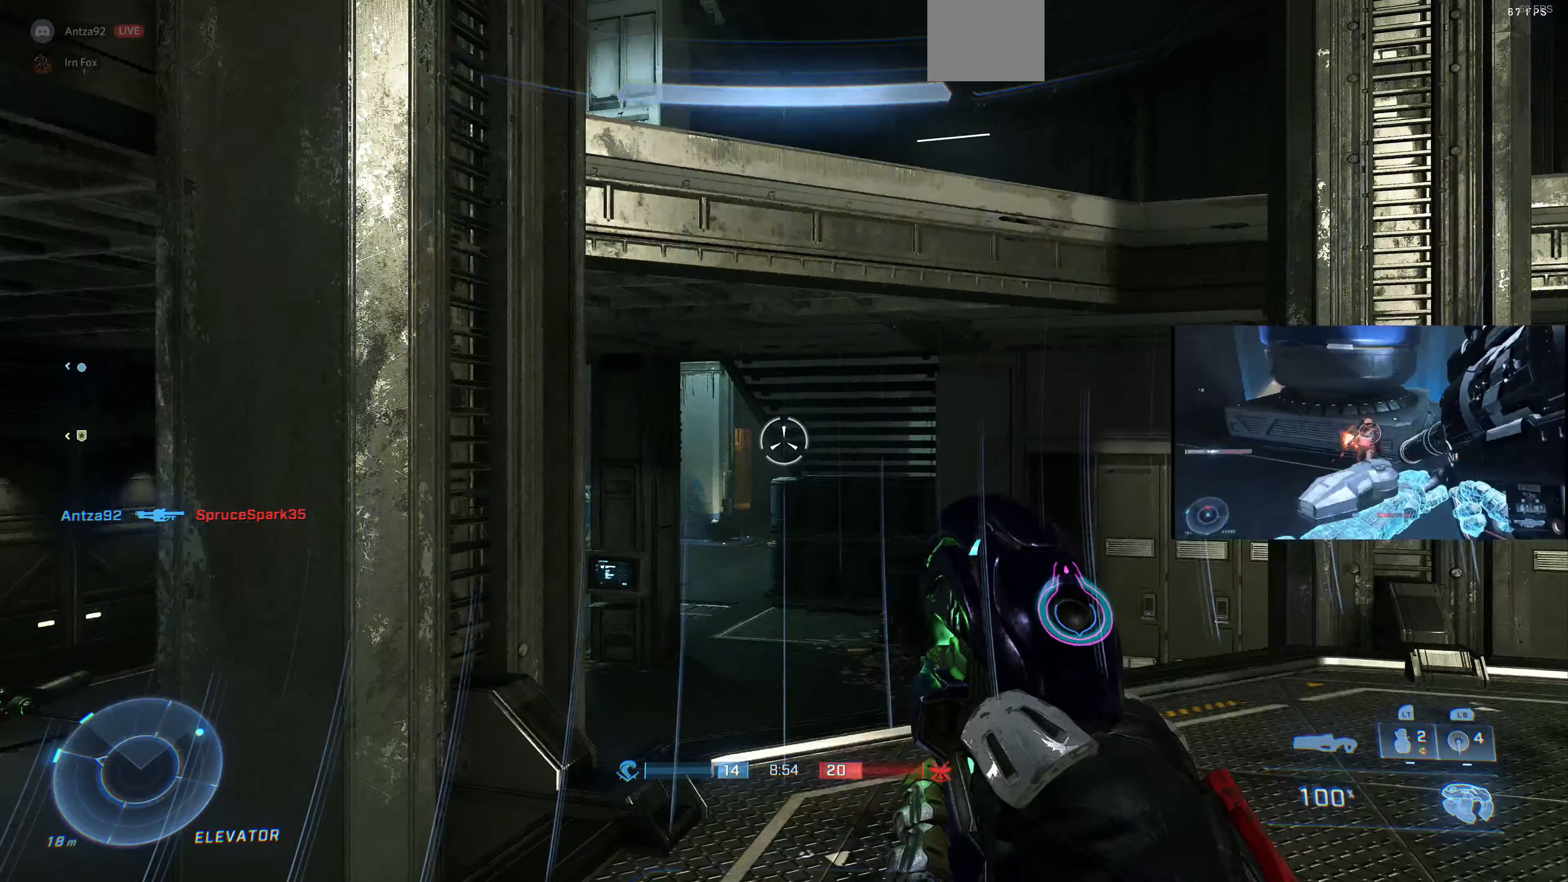
Gameplay with a controller (PlayStation layout); each line is a JSON object with the inputs held at the frame after it. "events" lists button and stick changes between this image and that frame as [ms after this image, input, new state], when the widget could be followed in between.
{"buttons": ["R2"], "left_stick": "up-right", "right_stick": "center", "events": [[33, "left_stick", "right"], [100, "left_stick", "up-right"], [267, "R2", "down"]]}
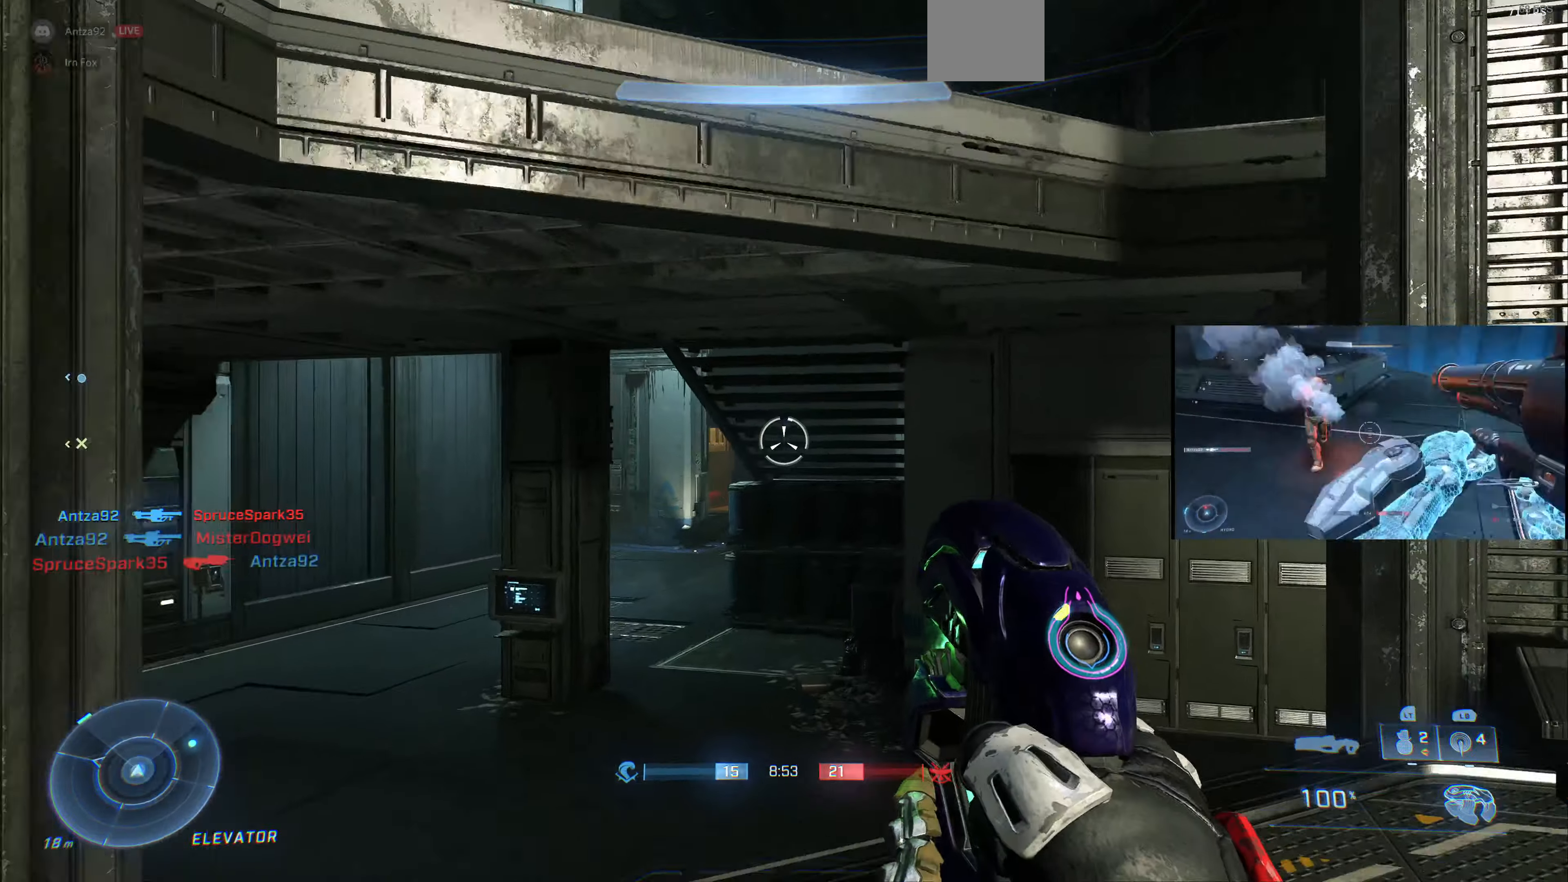
{"buttons": ["CROSS", "R2"], "left_stick": "up", "right_stick": "center", "events": [[200, "left_stick", "up"], [400, "CROSS", "down"]]}
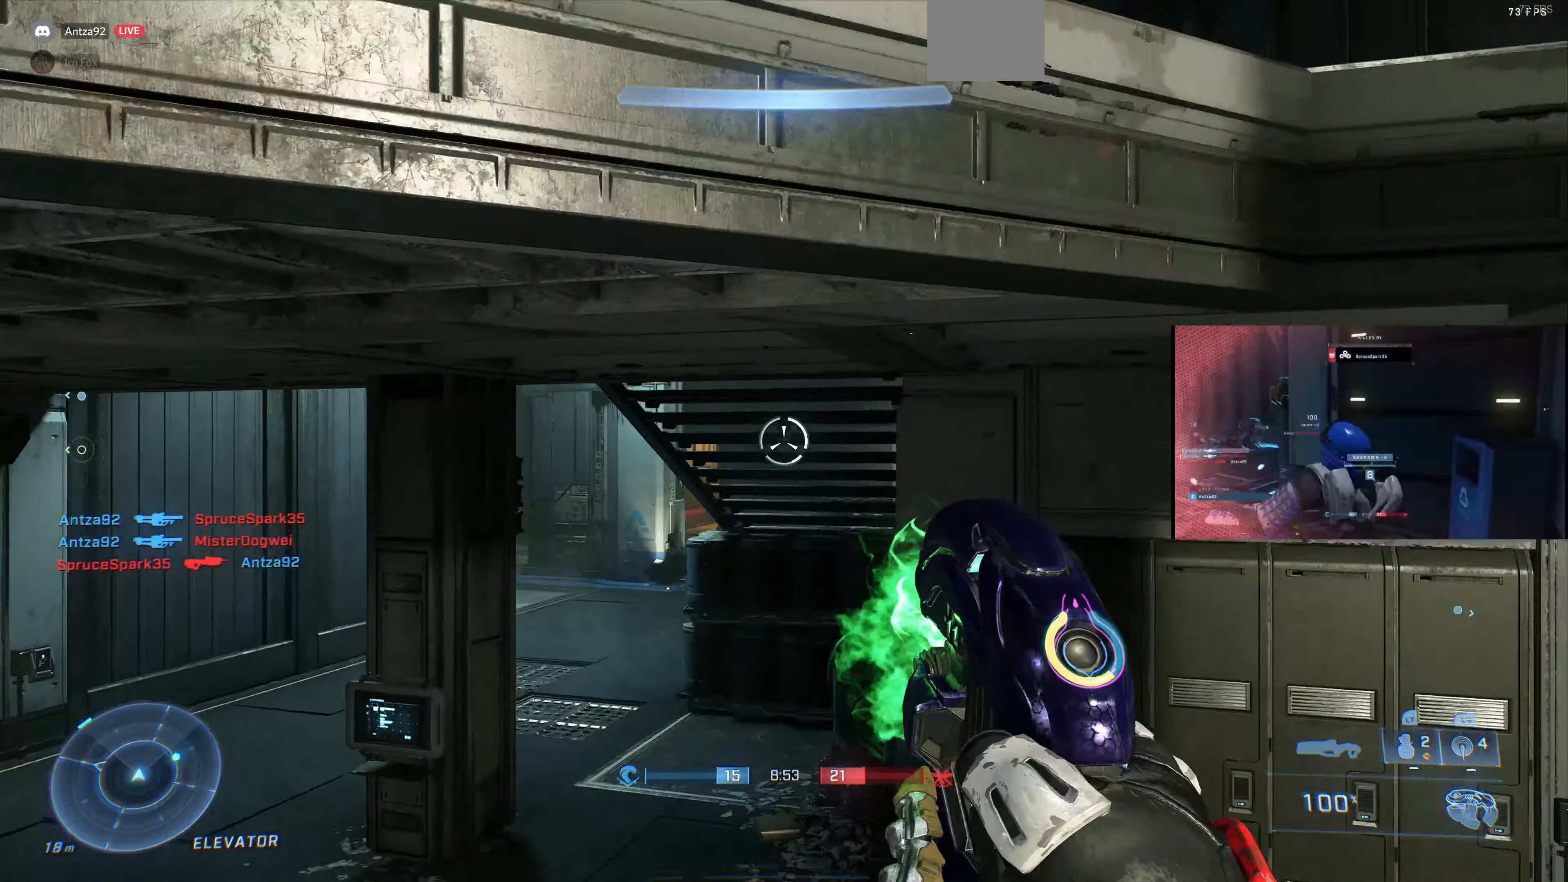
{"buttons": ["CROSS", "R2"], "left_stick": "up", "right_stick": "center", "events": [[67, "CROSS", "up"], [167, "CROSS", "down"], [300, "CROSS", "up"], [433, "CROSS", "down"]]}
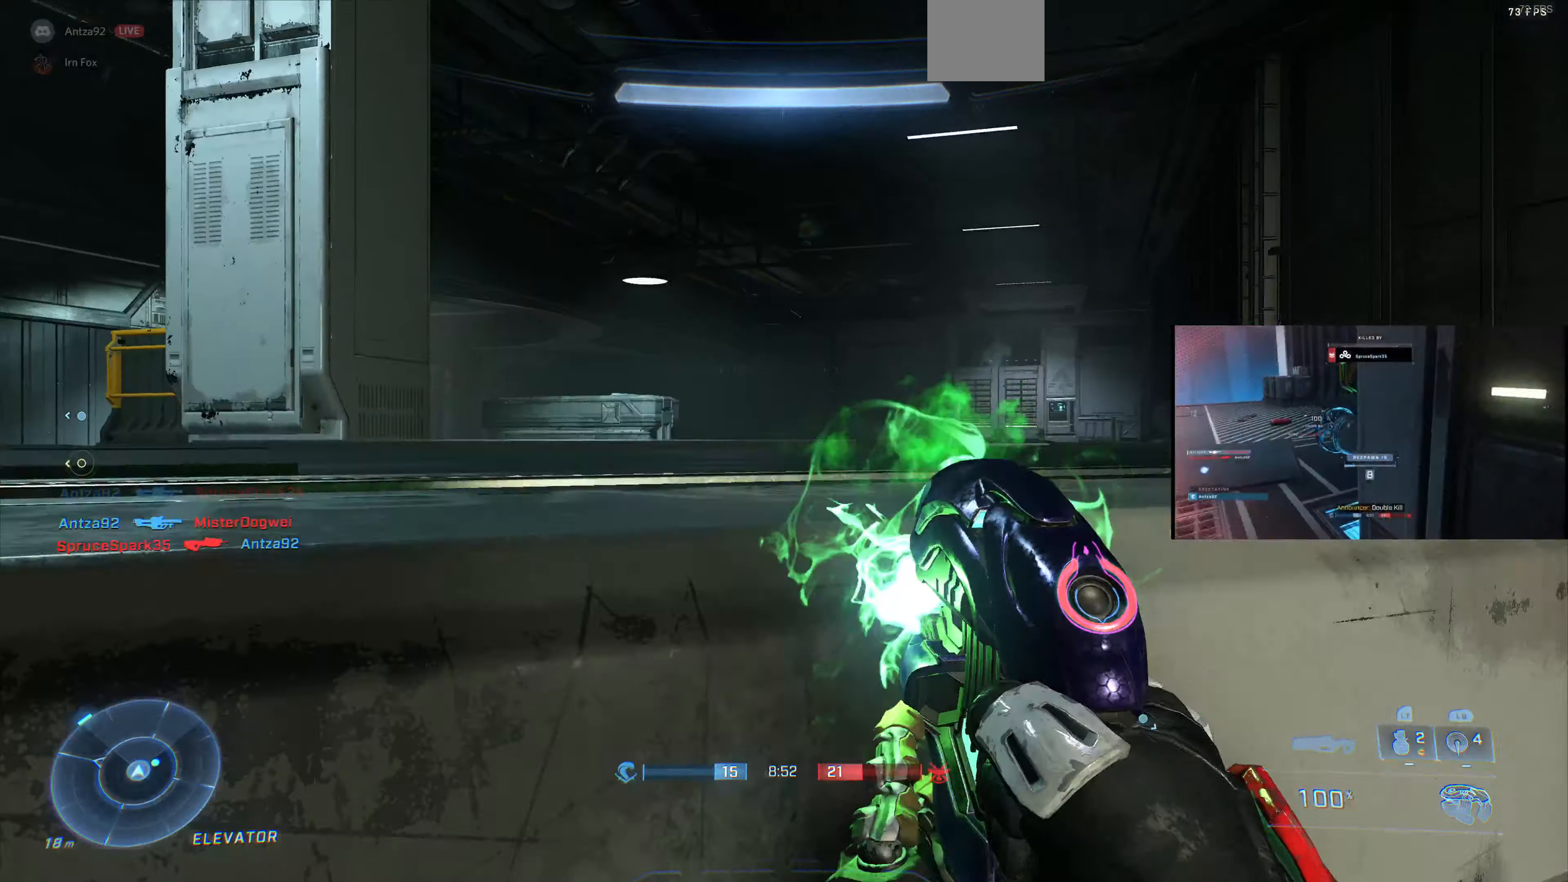
{"buttons": ["R2"], "left_stick": "up", "right_stick": "up", "events": [[100, "CROSS", "up"], [133, "CROSS", "down"], [167, "CROSS", "up"], [433, "right_stick", "up"]]}
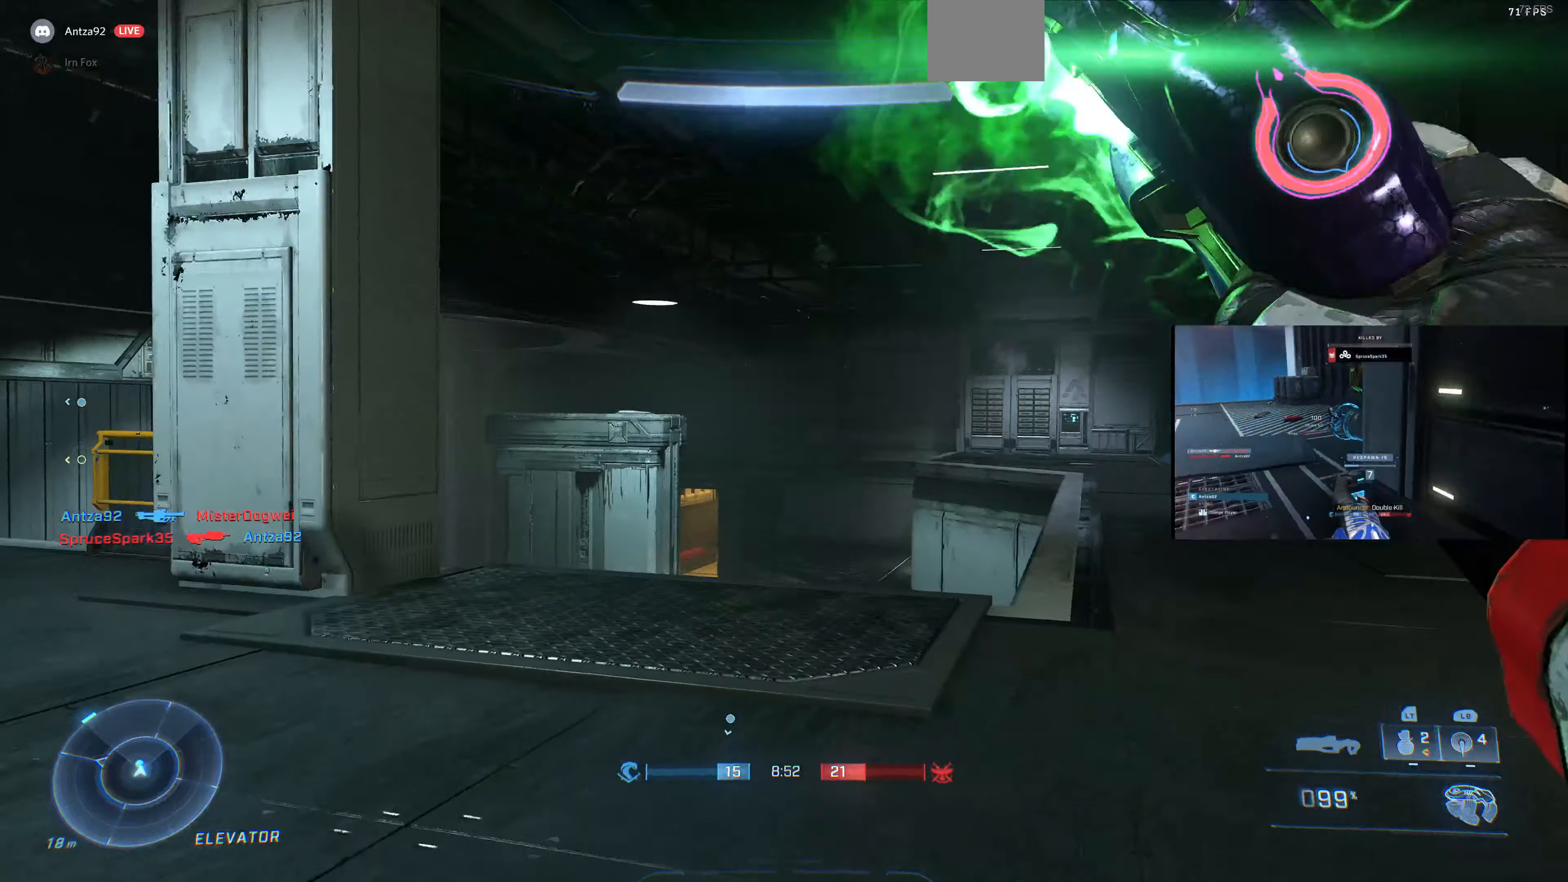
{"buttons": ["R2"], "left_stick": "up", "right_stick": "center", "events": [[200, "right_stick", "up-left"], [300, "right_stick", "center"]]}
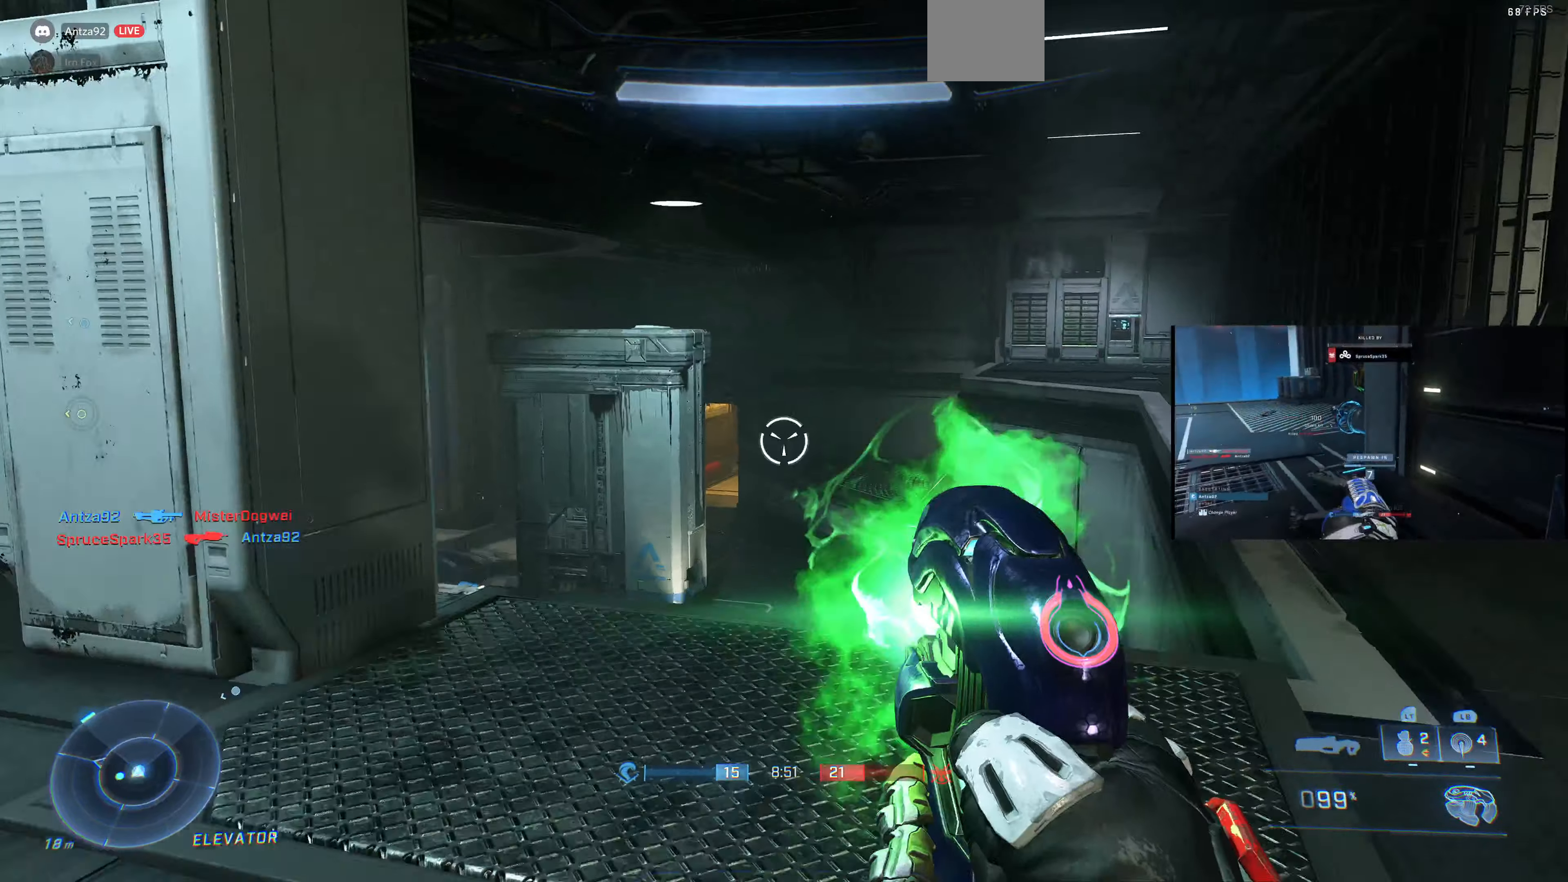
{"buttons": ["R2"], "left_stick": "right", "right_stick": "center", "events": [[100, "right_stick", "down-left"], [200, "left_stick", "up-right"], [233, "right_stick", "center"], [333, "left_stick", "center"], [500, "left_stick", "right"]]}
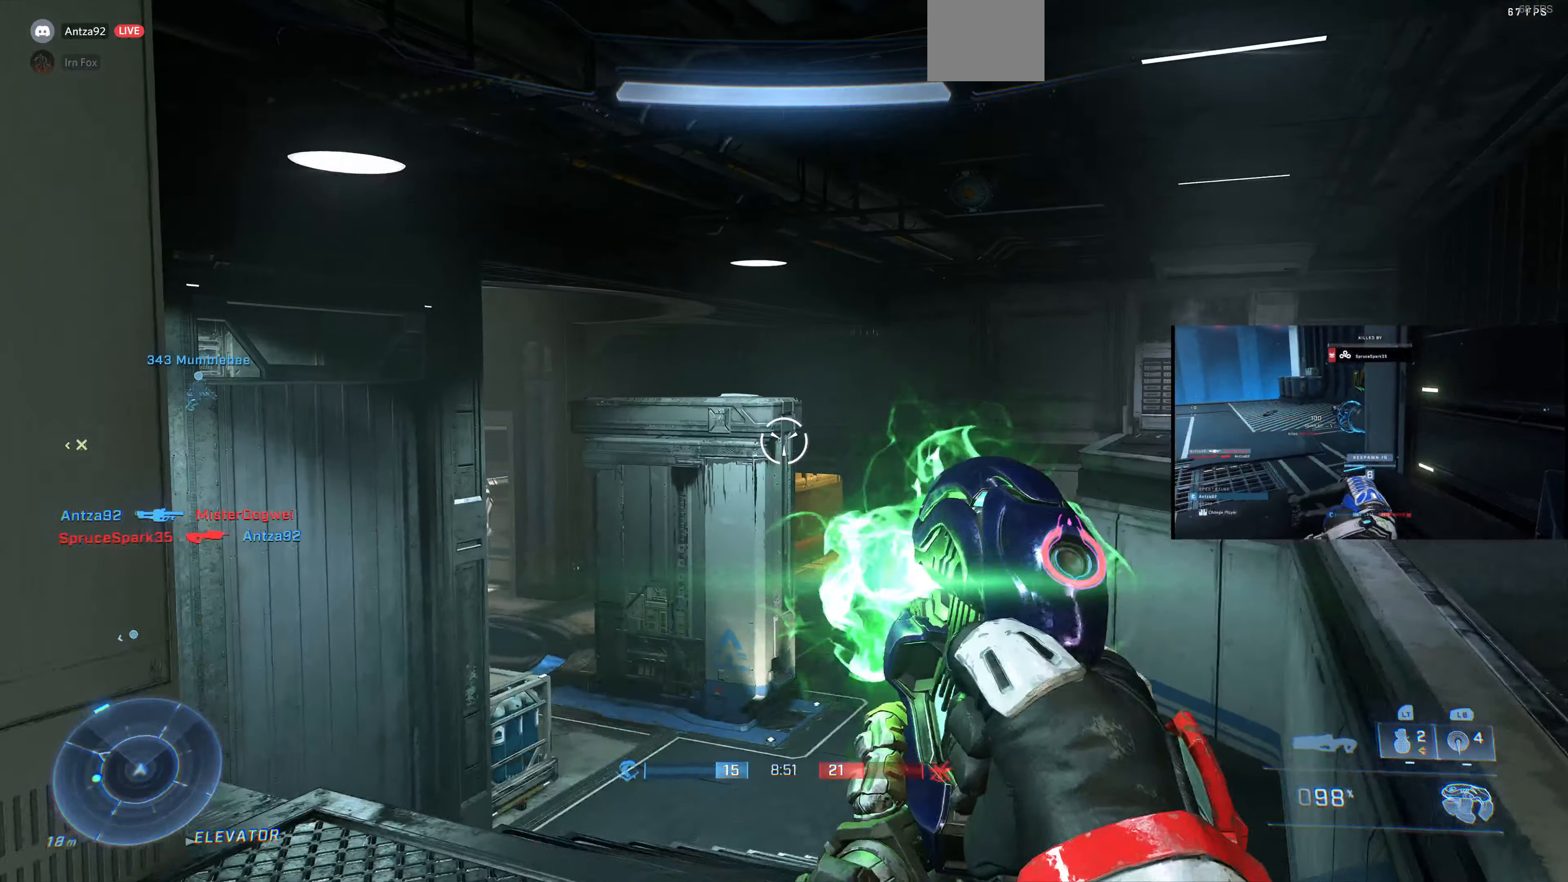
{"buttons": [], "left_stick": "left", "right_stick": "up-right", "events": [[33, "TRIANGLE", "down"], [100, "TRIANGLE", "up"], [166, "left_stick", "center"], [200, "R2", "up"], [433, "left_stick", "left"], [433, "right_stick", "up-right"]]}
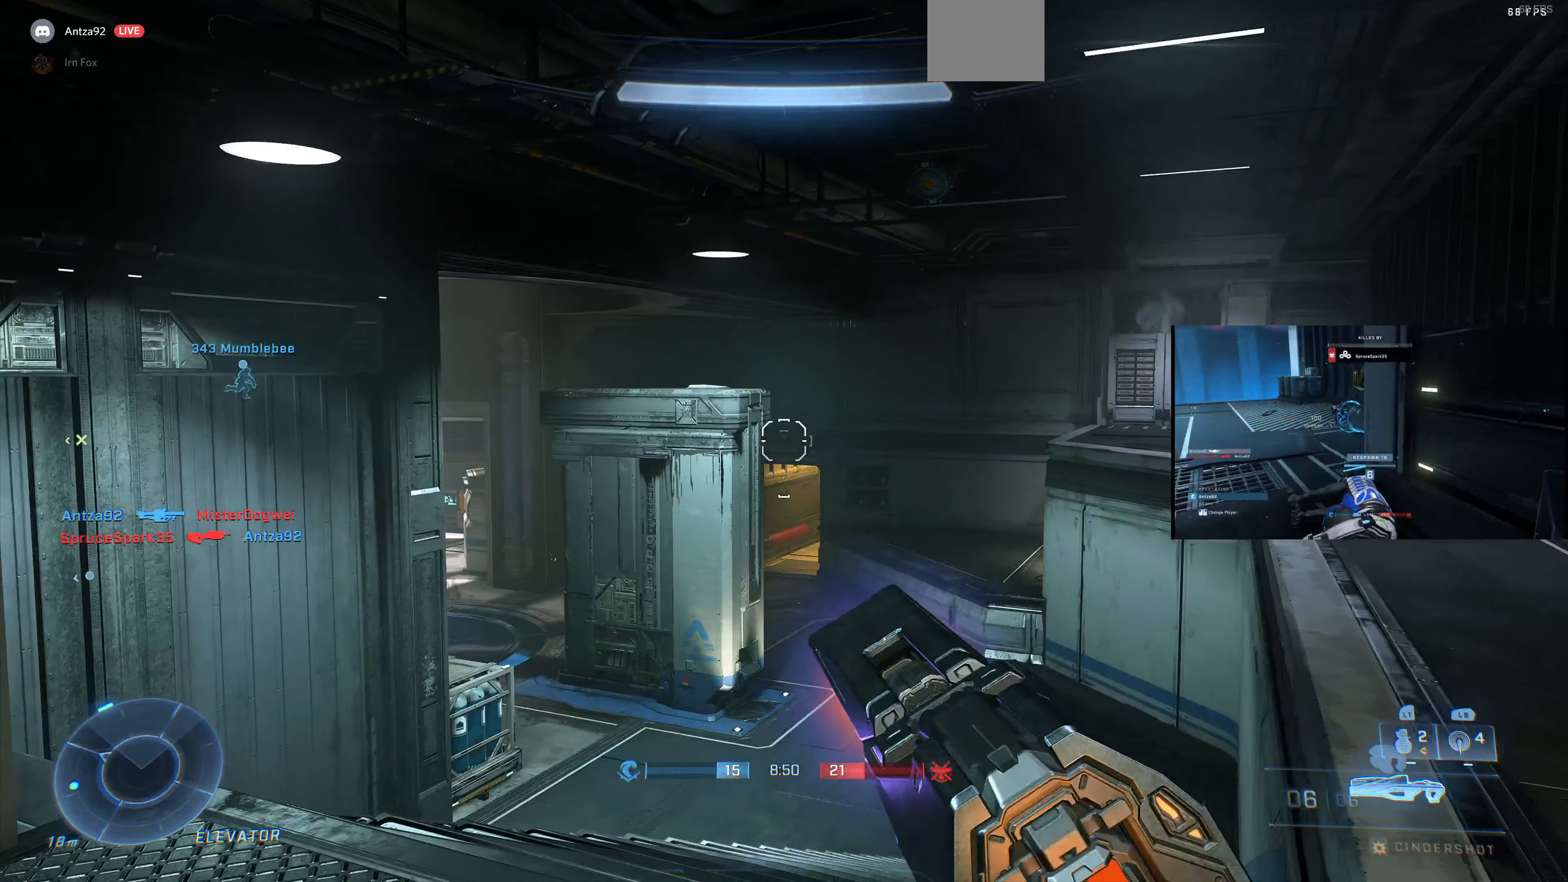
{"buttons": [], "left_stick": "center", "right_stick": "center", "events": [[33, "left_stick", "center"], [133, "L1", "down"], [300, "L1", "up"], [300, "right_stick", "center"]]}
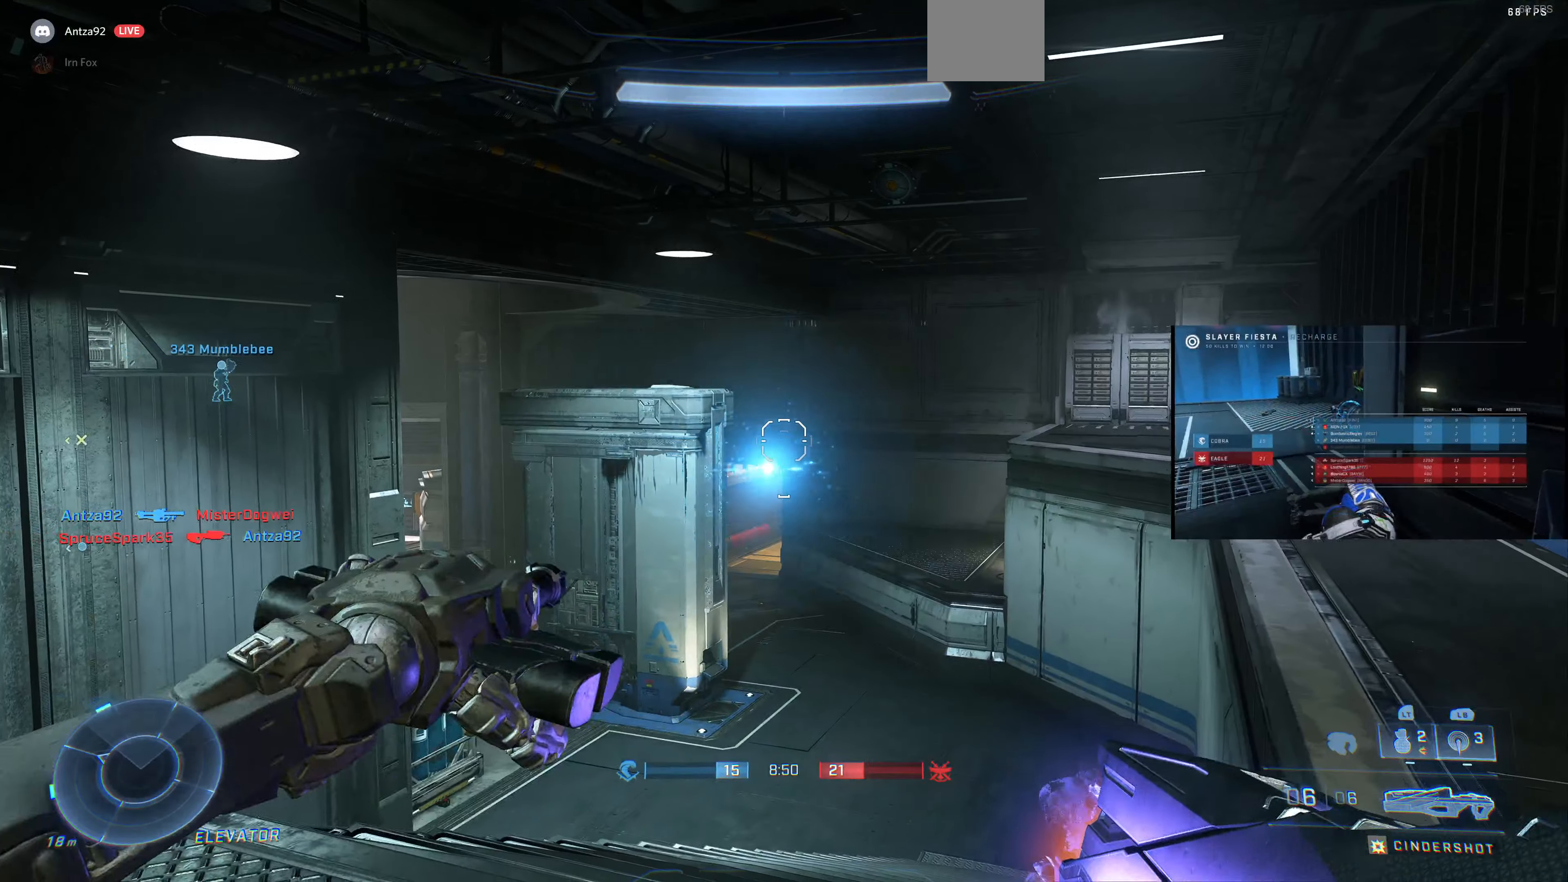
{"buttons": [], "left_stick": "left", "right_stick": "center", "events": [[400, "left_stick", "left"]]}
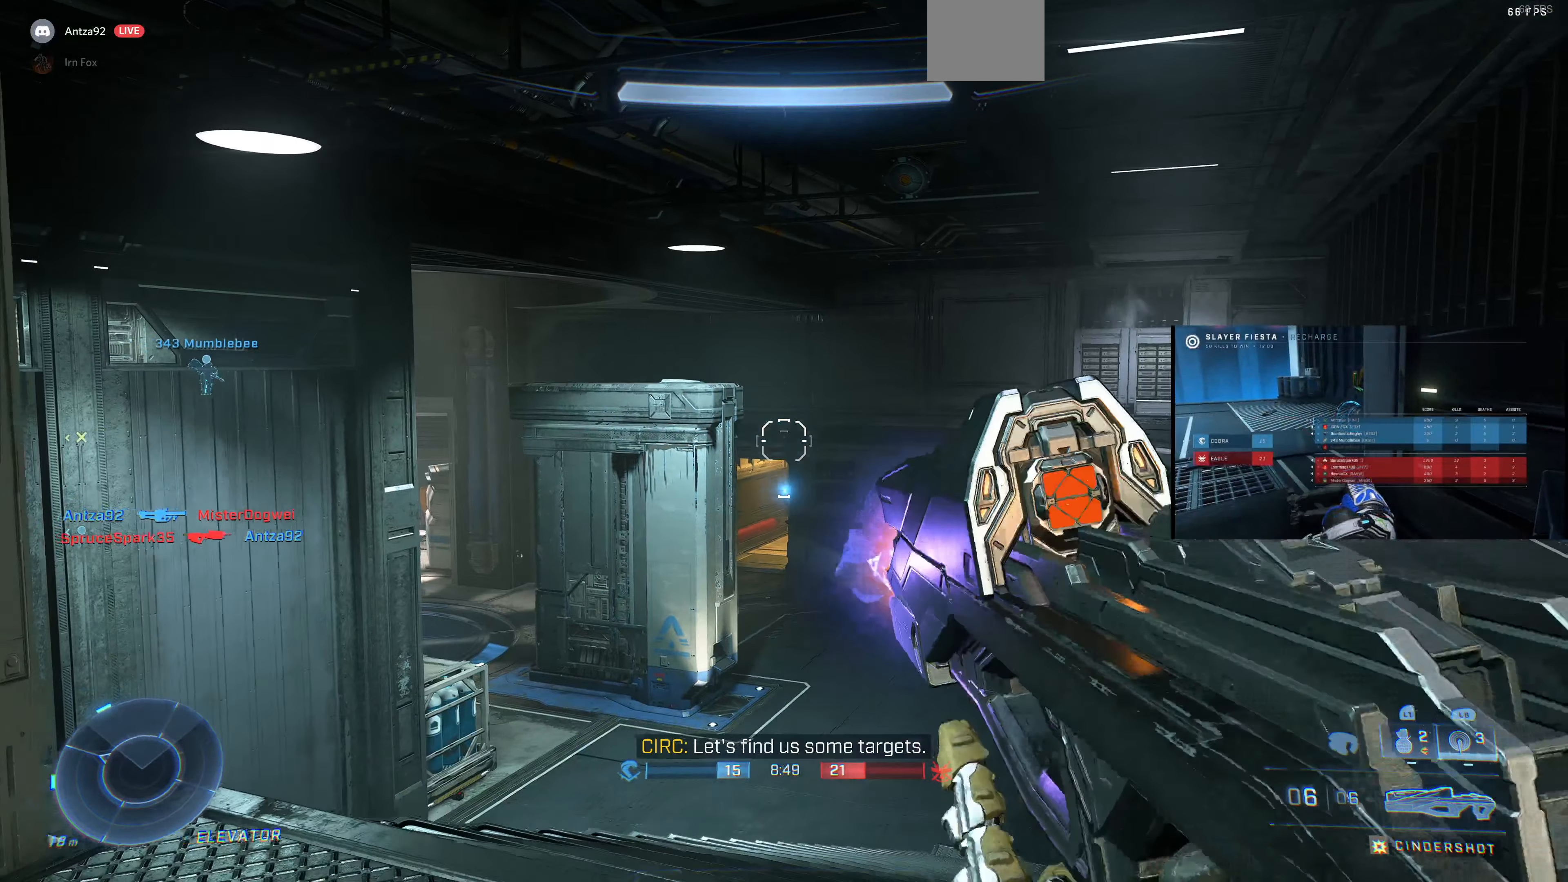
{"buttons": [], "left_stick": "down", "right_stick": "center", "events": [[33, "left_stick", "center"], [466, "left_stick", "down"]]}
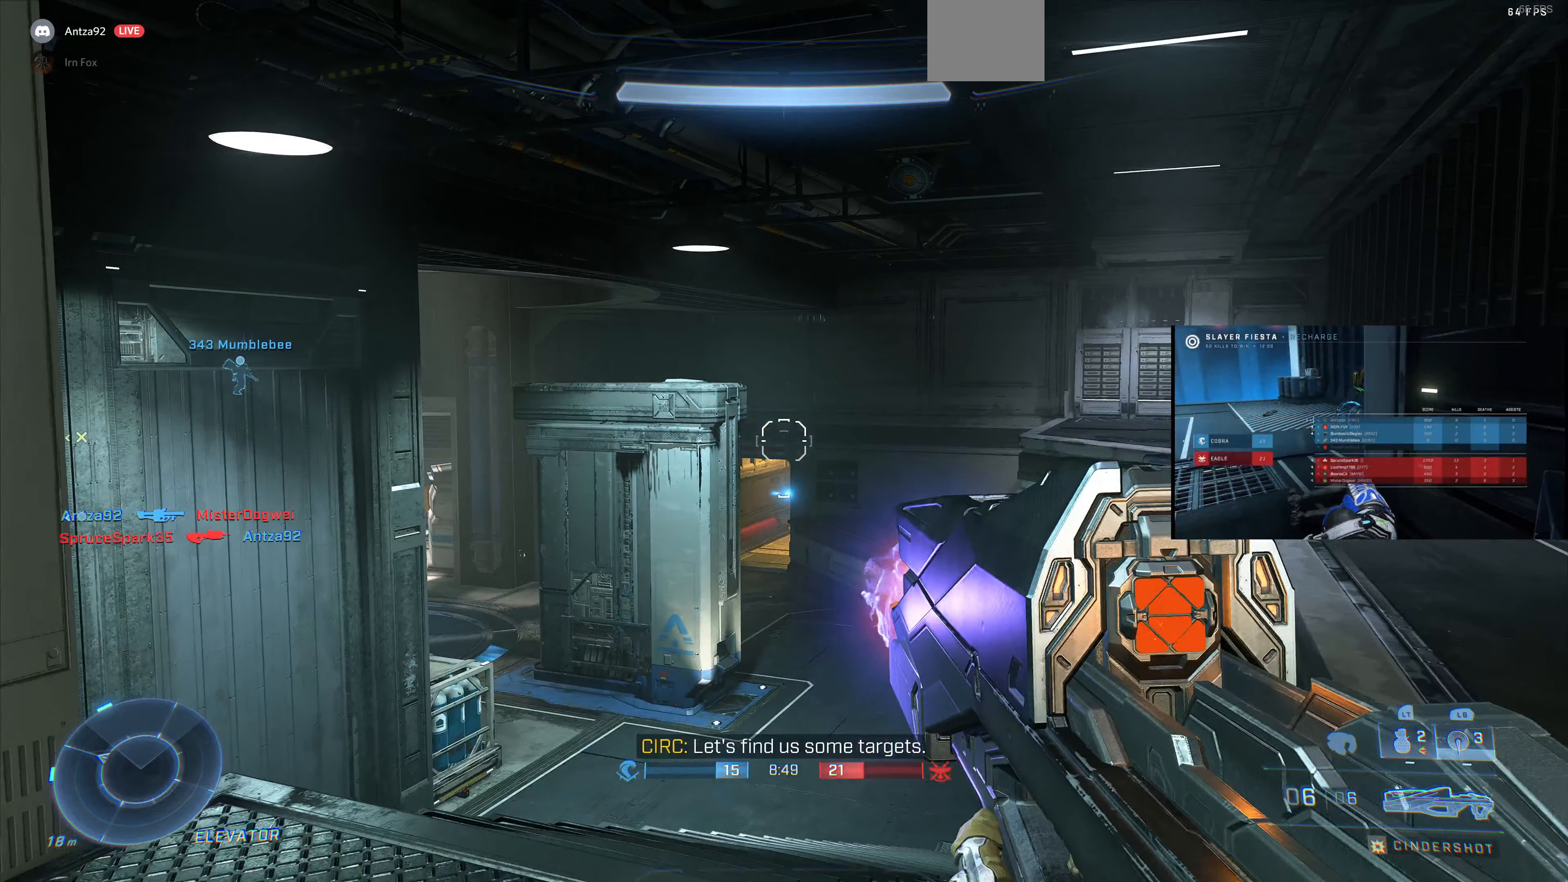
{"buttons": [], "left_stick": "right", "right_stick": "center", "events": [[100, "left_stick", "down-right"], [400, "left_stick", "right"]]}
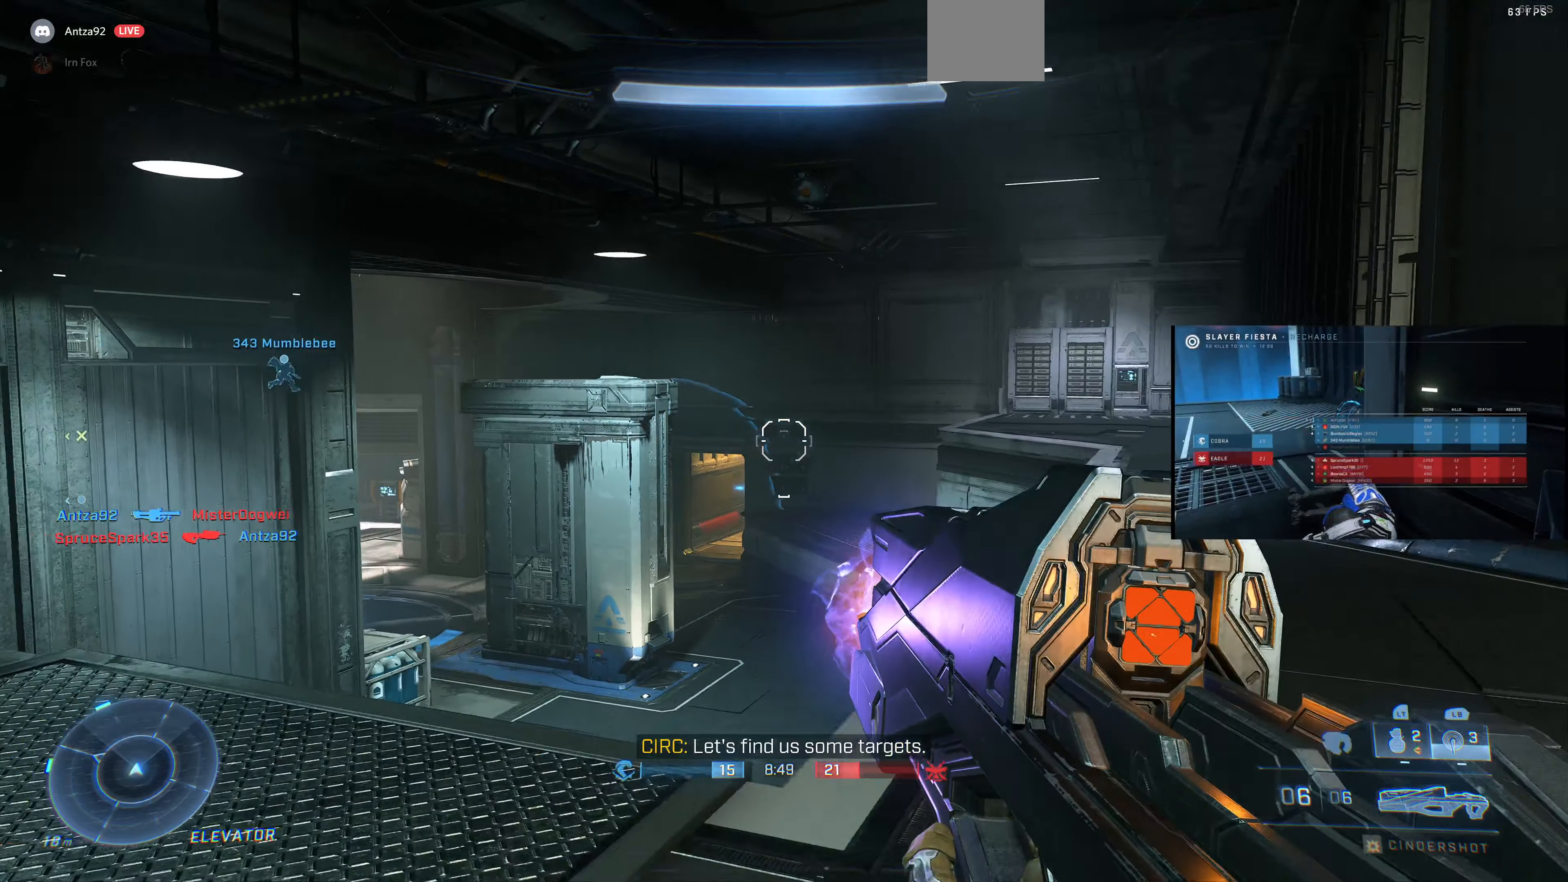
{"buttons": [], "left_stick": "up-right", "right_stick": "left", "events": [[133, "left_stick", "up-right"], [333, "right_stick", "left"]]}
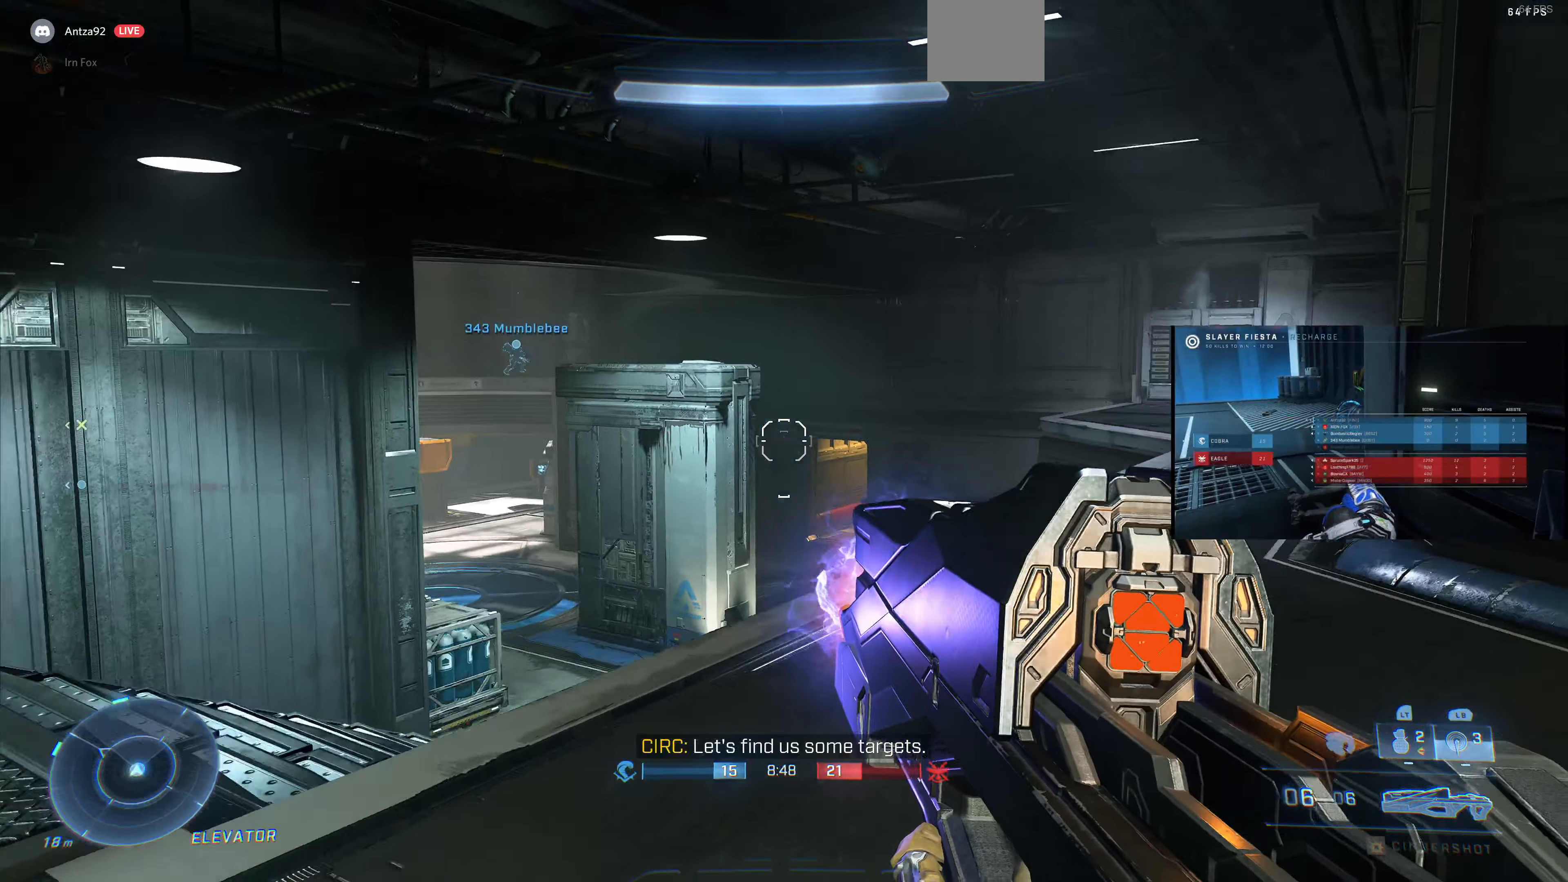
{"buttons": [], "left_stick": "up", "right_stick": "center", "events": [[33, "right_stick", "center"], [266, "left_stick", "up"]]}
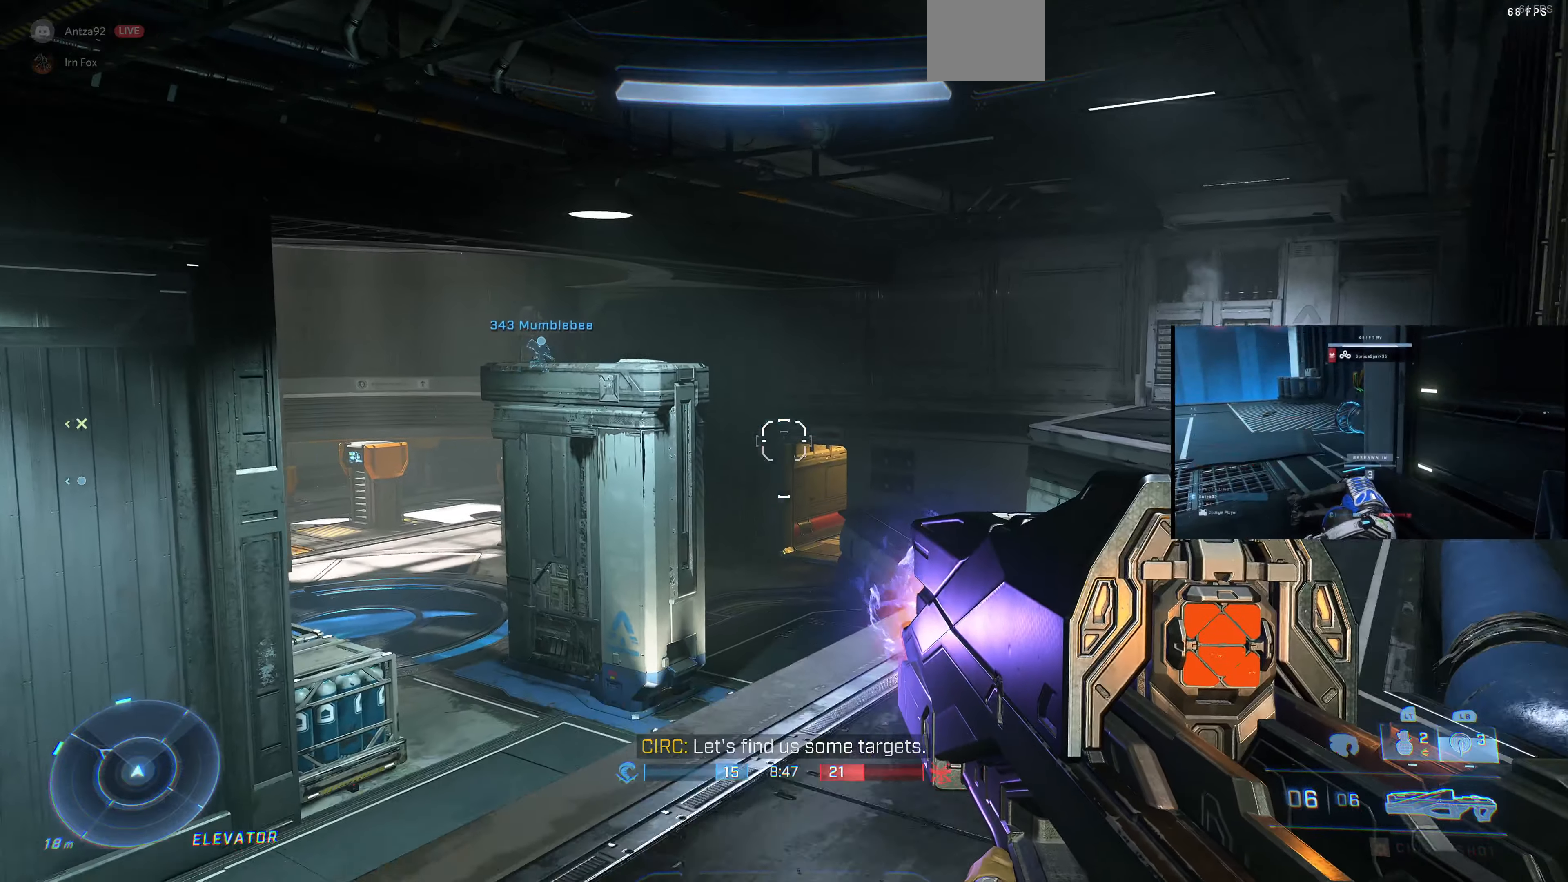
{"buttons": [], "left_stick": "up", "right_stick": "center", "events": [[300, "SQUARE", "down"], [366, "SQUARE", "up"]]}
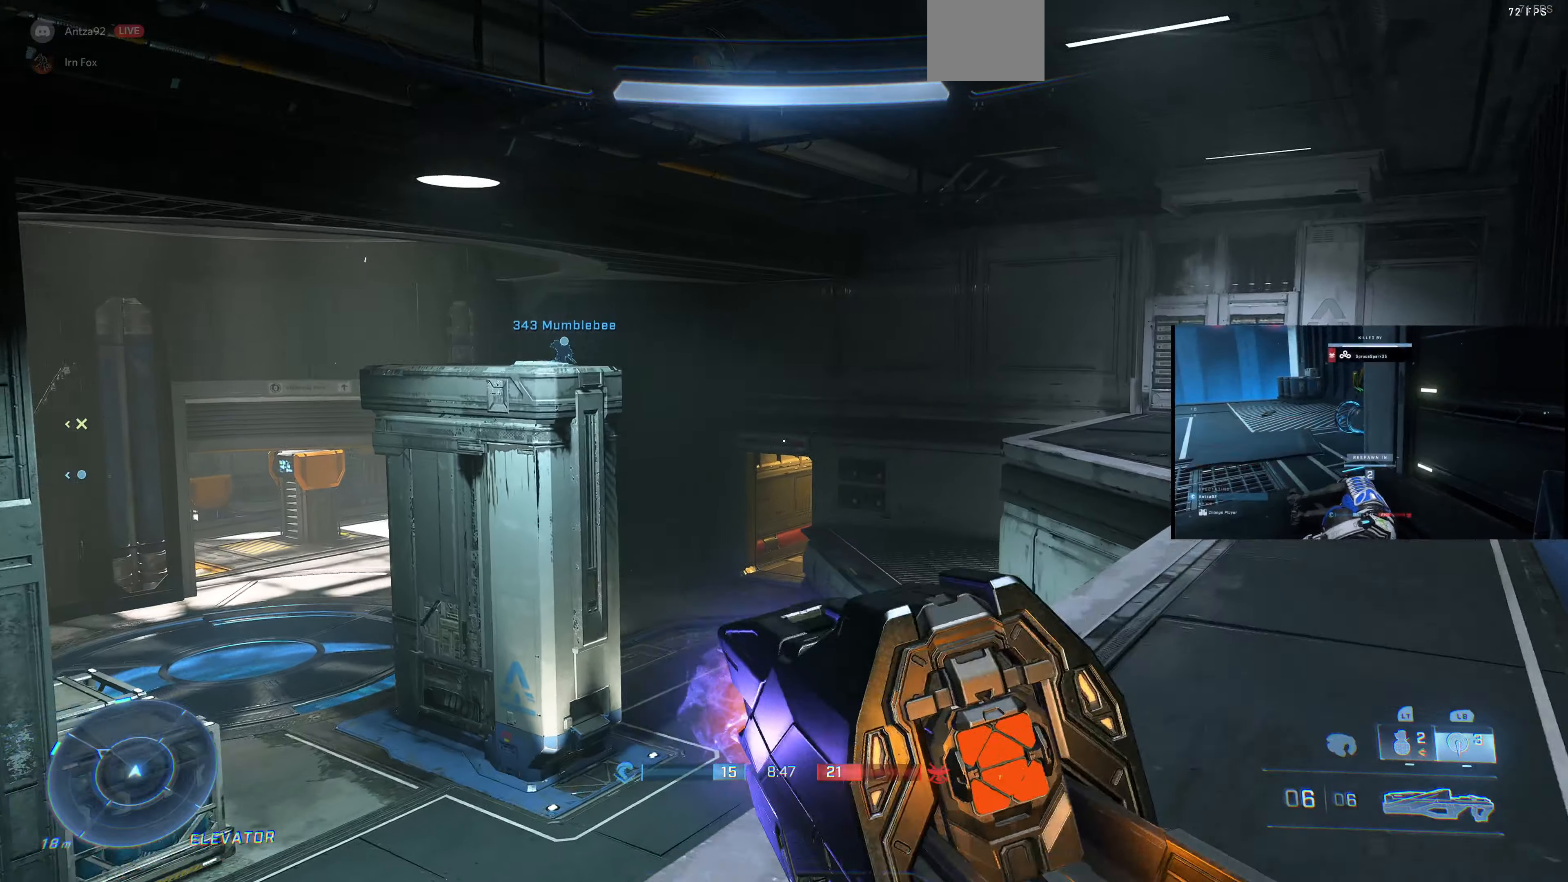
{"buttons": [], "left_stick": "up", "right_stick": "center", "events": [[133, "TRIANGLE", "down"], [200, "TRIANGLE", "up"]]}
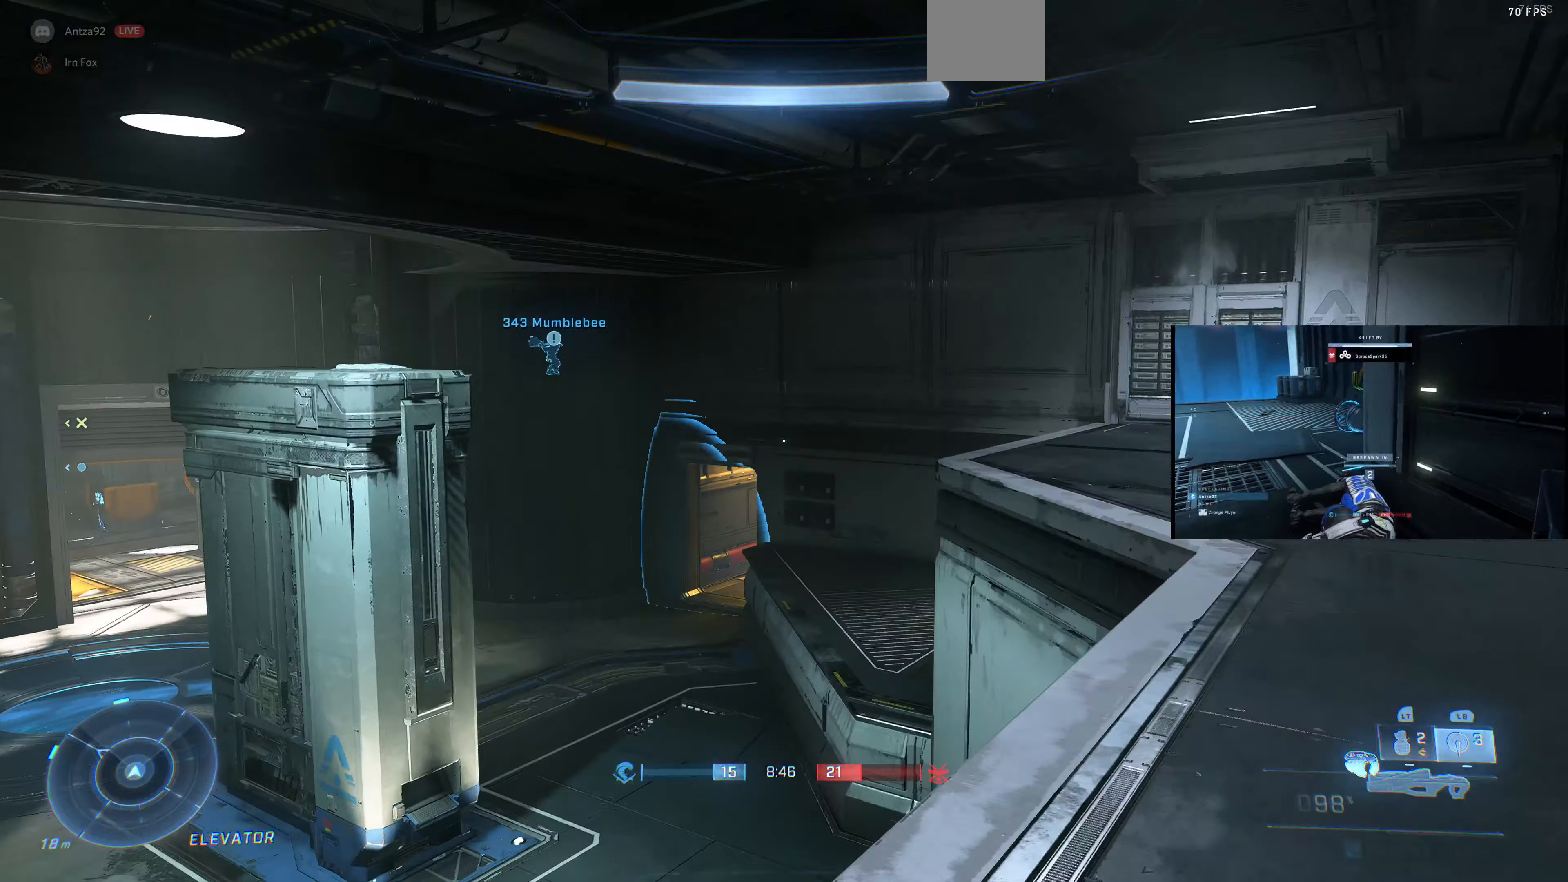
{"buttons": ["TRIANGLE"], "left_stick": "up", "right_stick": "center", "events": [[467, "TRIANGLE", "down"]]}
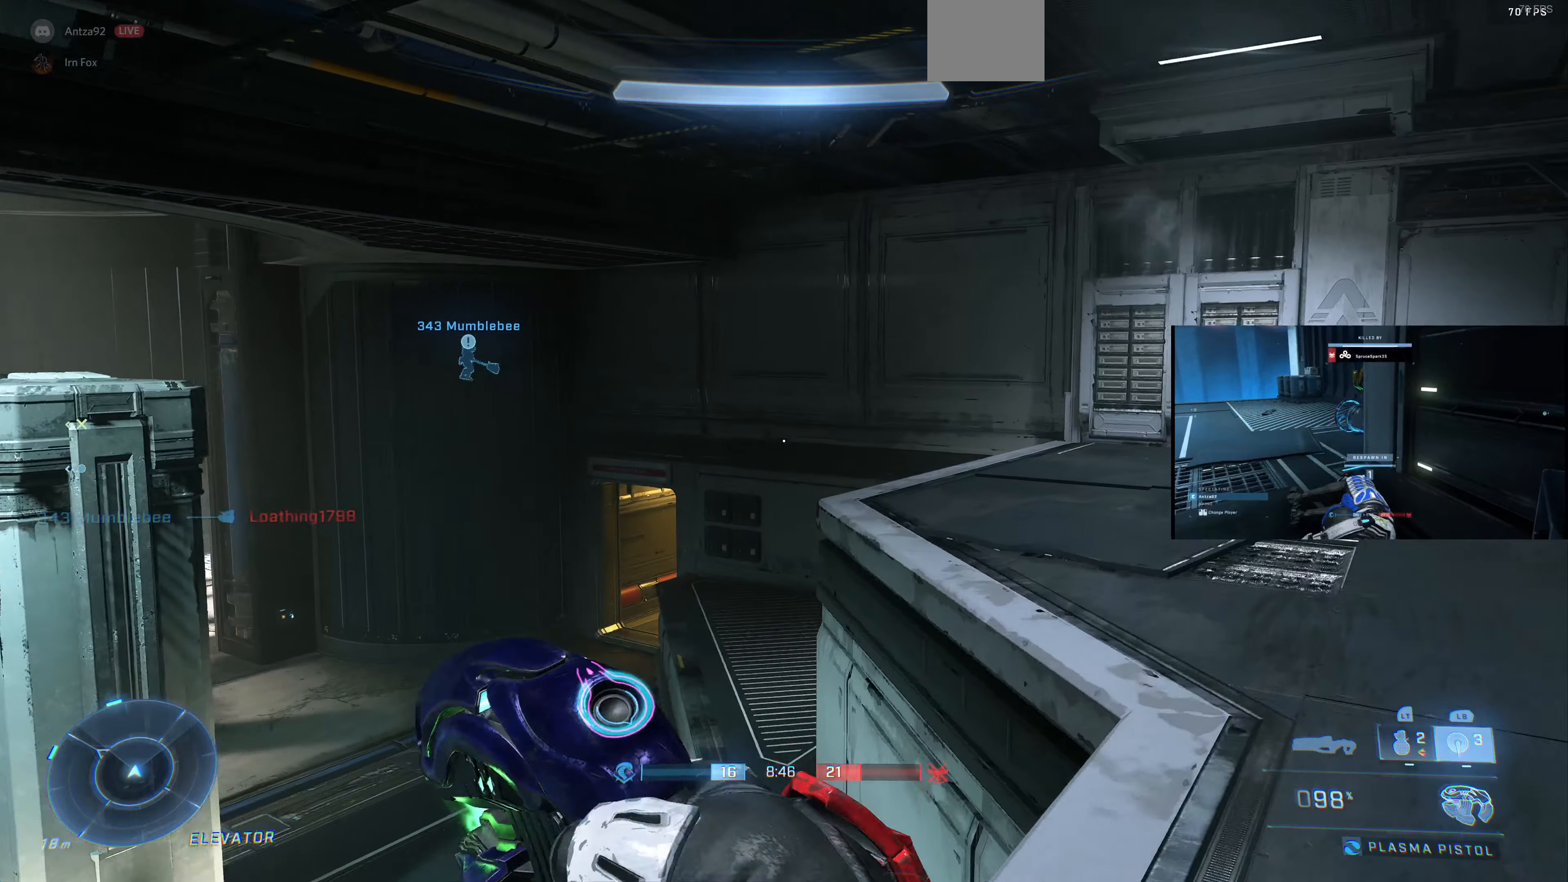
{"buttons": [], "left_stick": "up", "right_stick": "center", "events": [[67, "TRIANGLE", "up"]]}
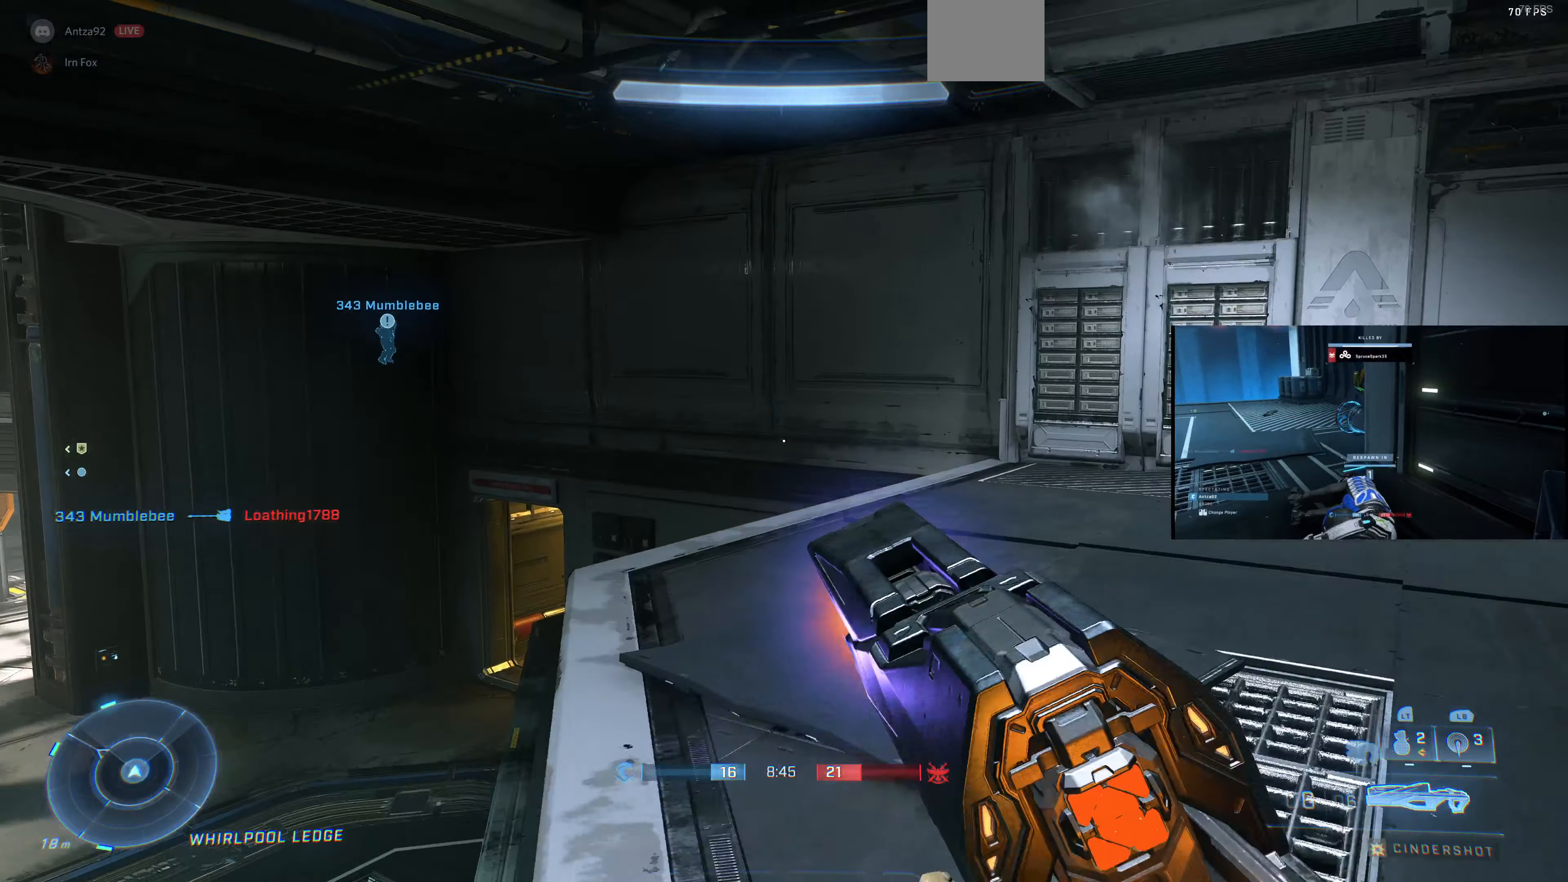
{"buttons": [], "left_stick": "up", "right_stick": "center", "events": [[134, "right_stick", "left"], [434, "right_stick", "center"]]}
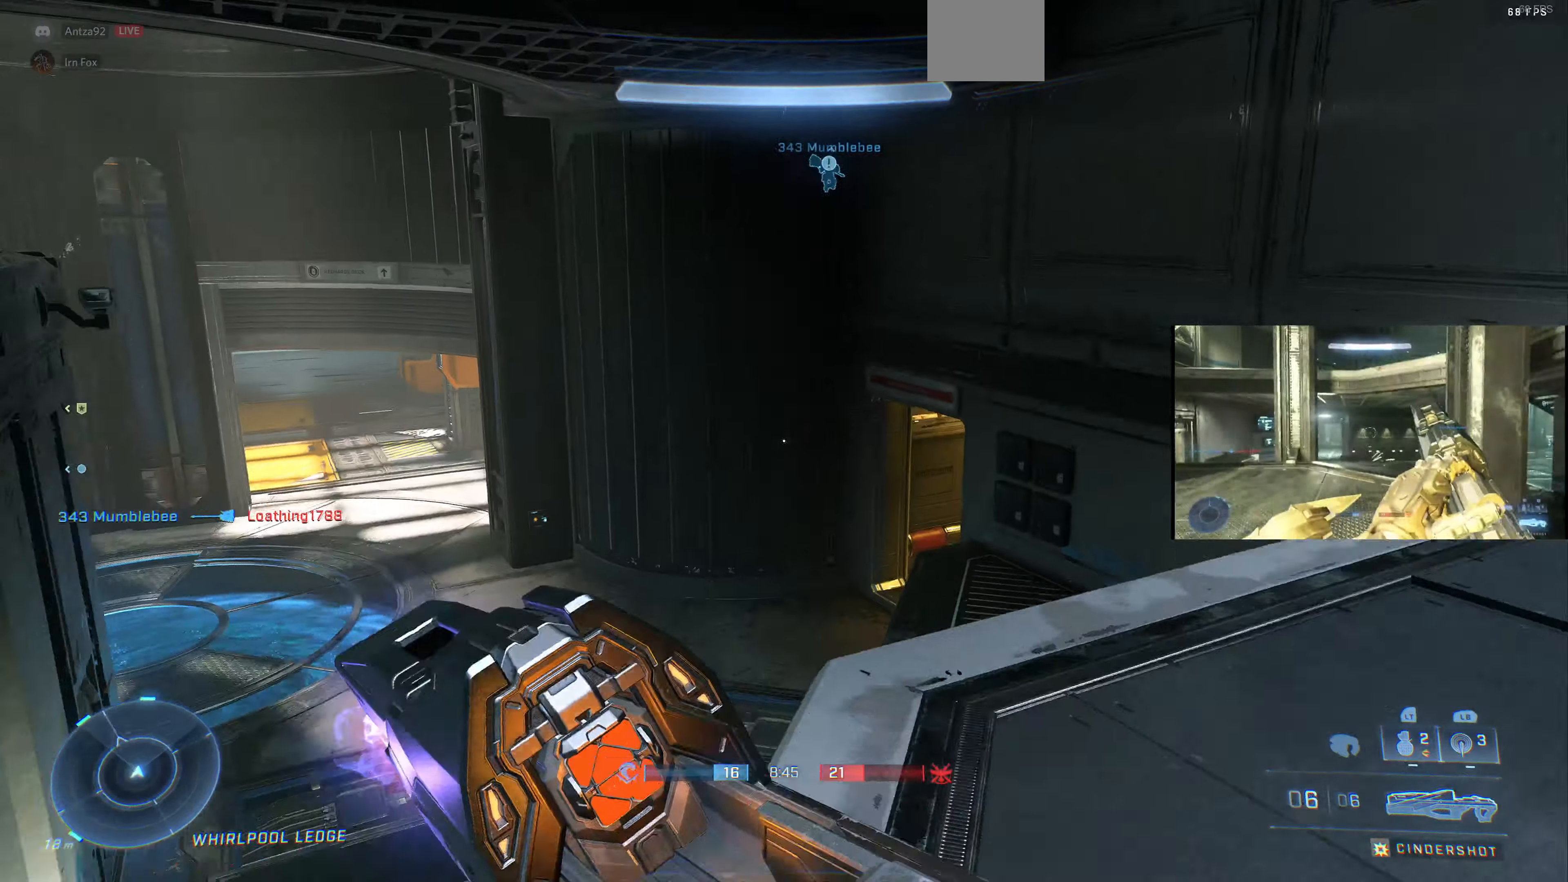
{"buttons": [], "left_stick": "up", "right_stick": "center", "events": []}
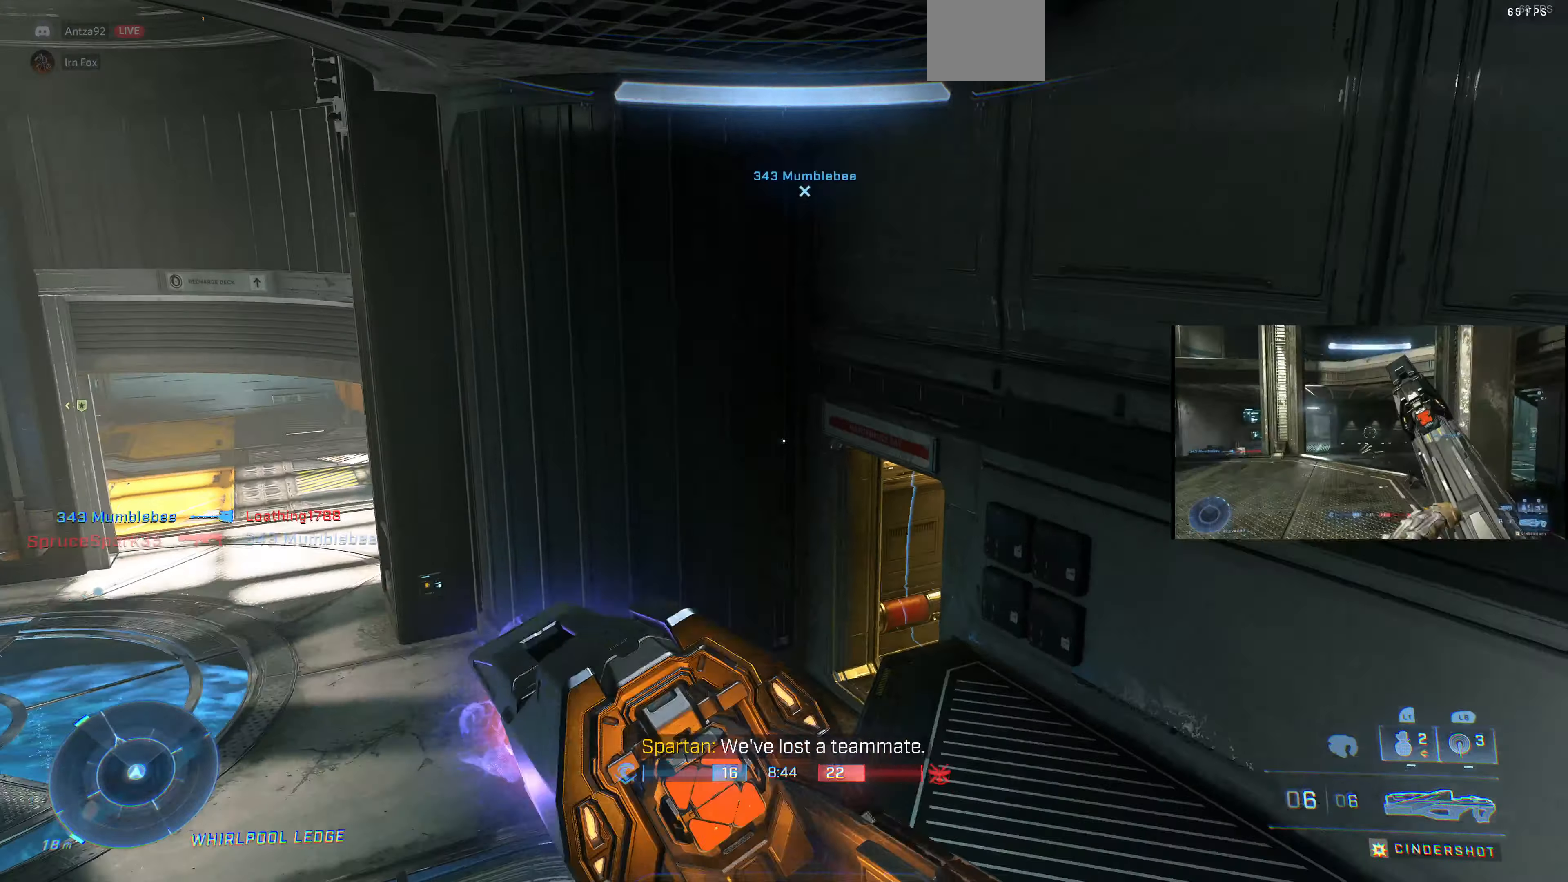
{"buttons": [], "left_stick": "up", "right_stick": "down-right", "events": [[234, "right_stick", "down-right"]]}
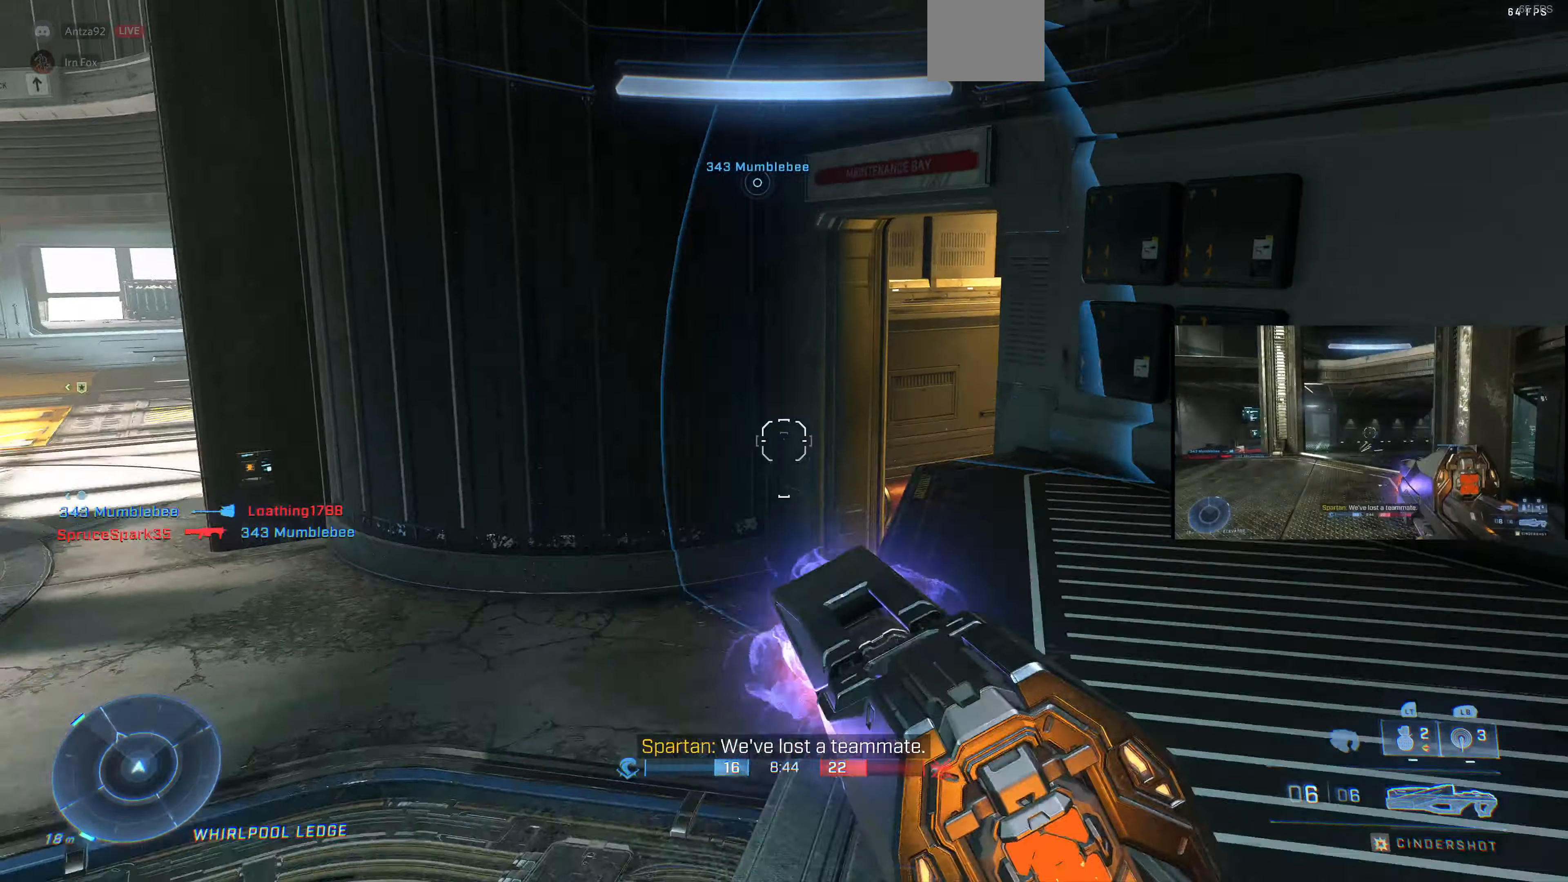
{"buttons": [], "left_stick": "up", "right_stick": "down-right", "events": []}
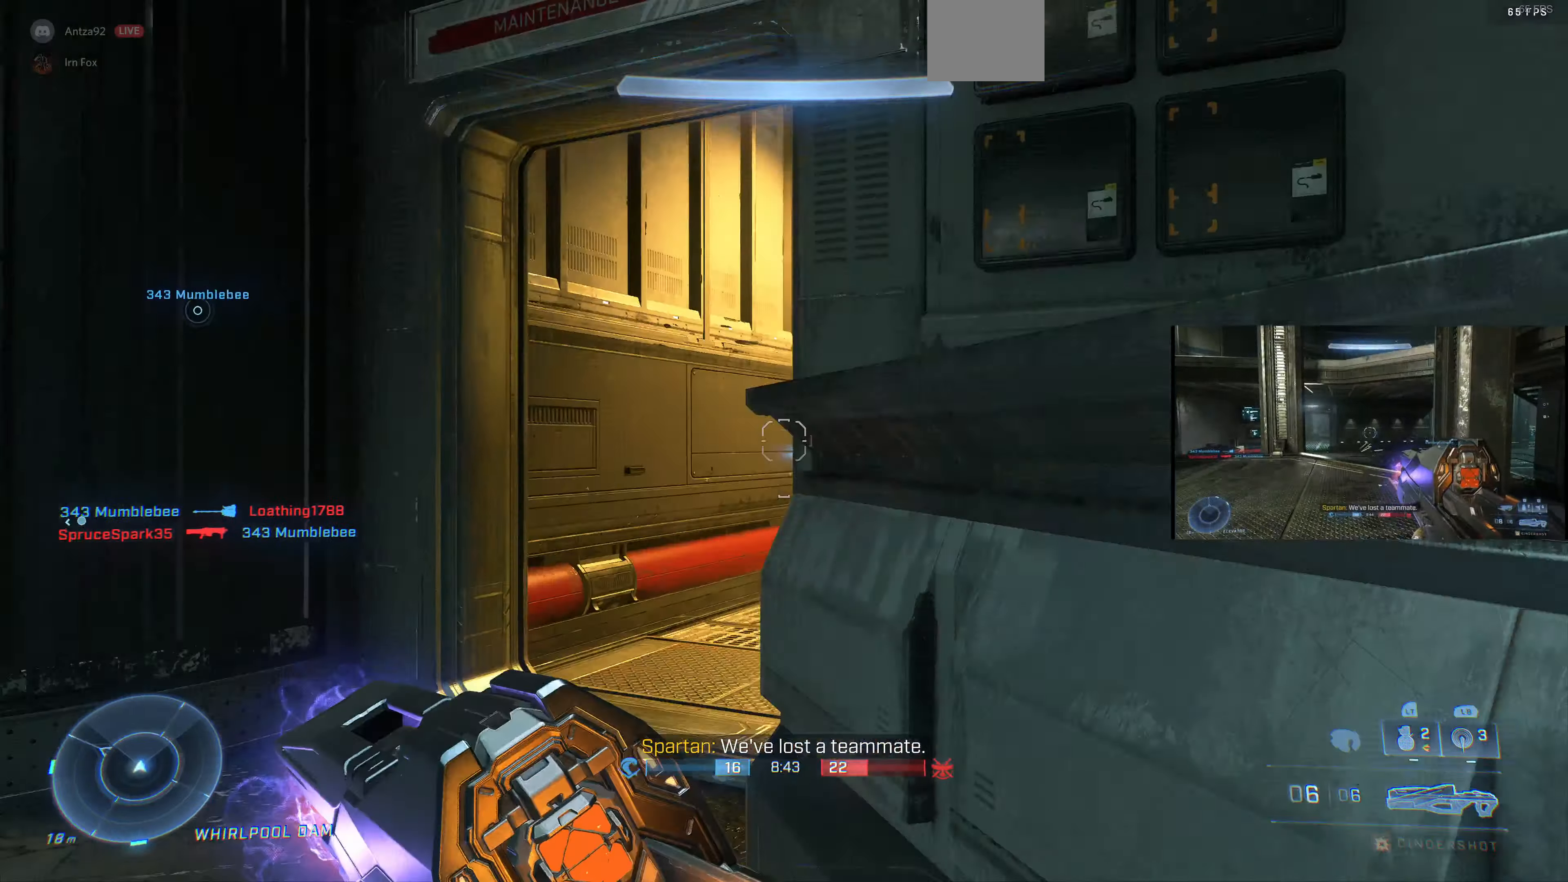
{"buttons": [], "left_stick": "up", "right_stick": "down-right", "events": [[34, "right_stick", "center"], [167, "right_stick", "right"], [234, "right_stick", "down-right"]]}
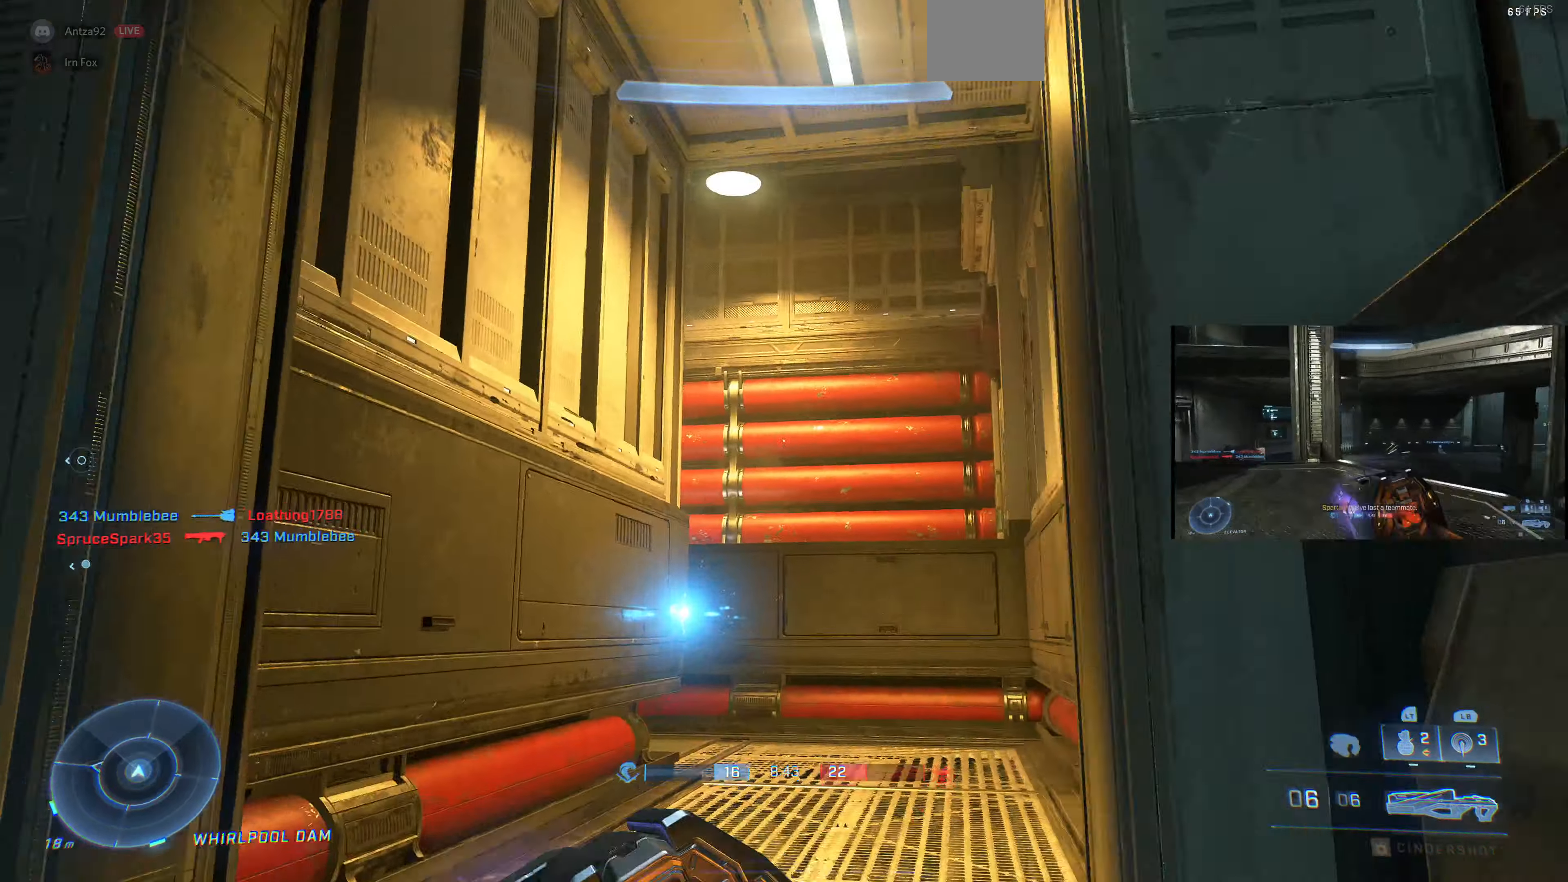
{"buttons": [], "left_stick": "up-right", "right_stick": "up", "events": [[34, "right_stick", "center"], [200, "left_stick", "up-right"], [200, "right_stick", "down-left"], [300, "right_stick", "left"], [467, "right_stick", "up"]]}
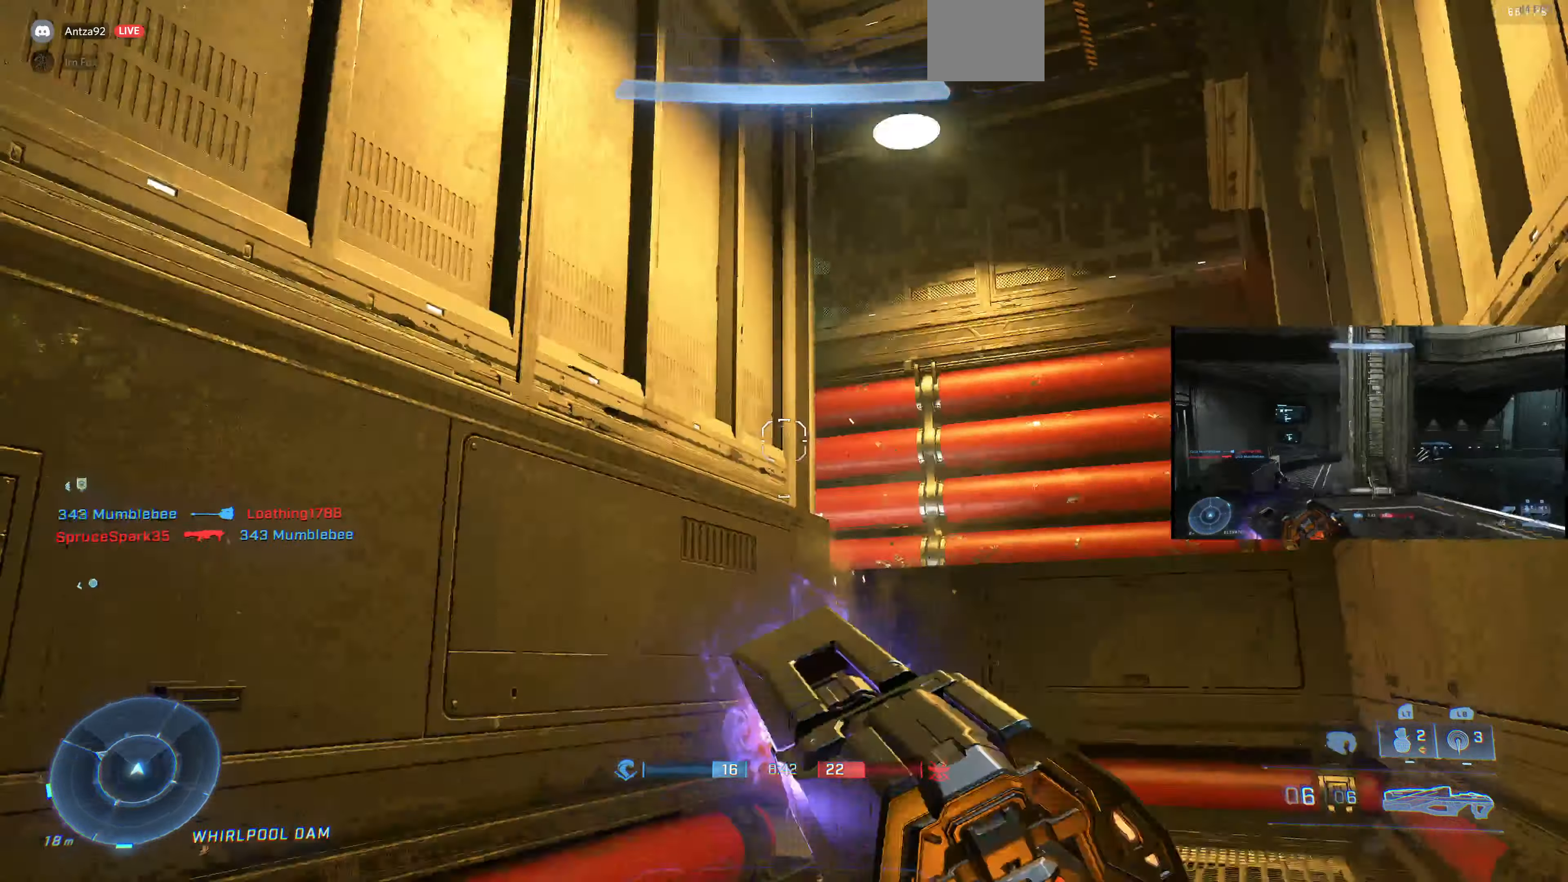
{"buttons": [], "left_stick": "center", "right_stick": "center", "events": [[67, "right_stick", "center"], [134, "right_stick", "down"], [234, "R2", "down"], [234, "right_stick", "center"], [334, "left_stick", "center"], [367, "R2", "up"]]}
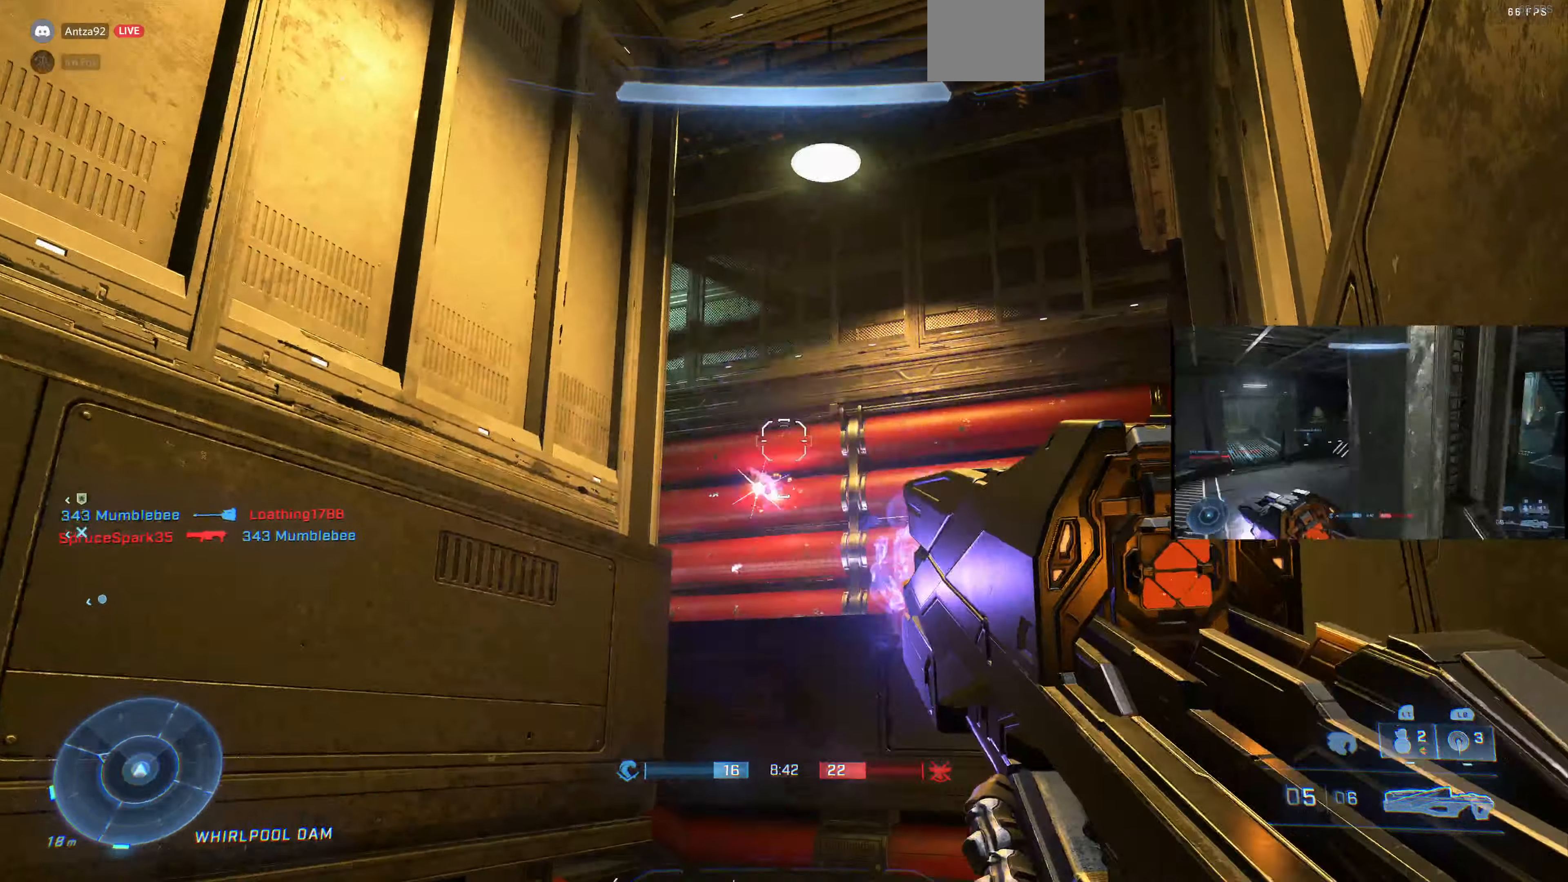
{"buttons": [], "left_stick": "up-right", "right_stick": "center", "events": [[367, "right_stick", "down-left"], [467, "right_stick", "center"], [500, "left_stick", "up-right"]]}
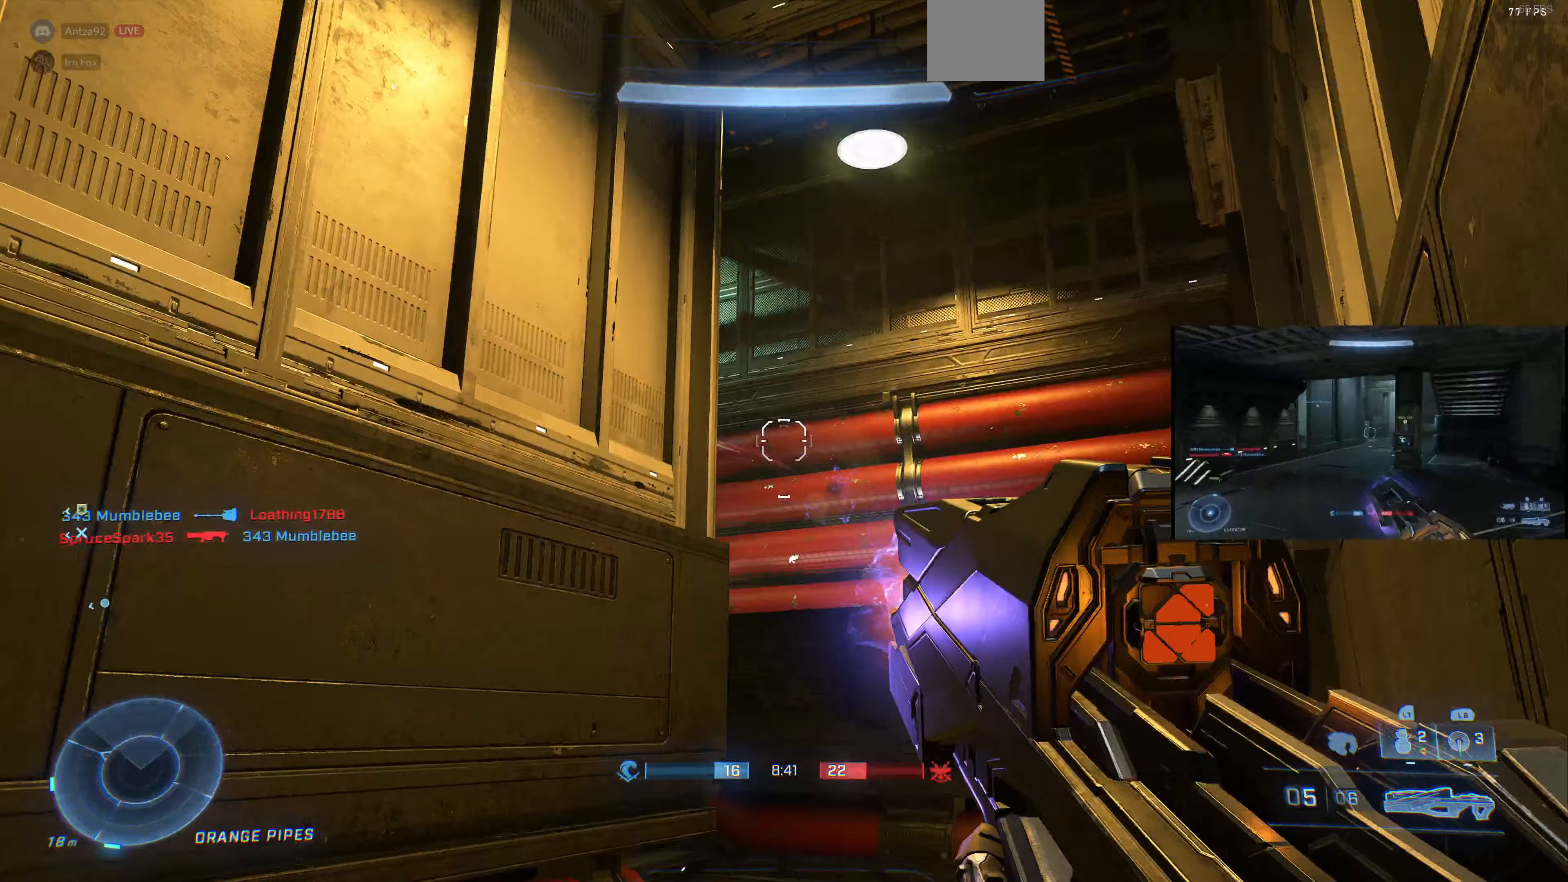
{"buttons": [], "left_stick": "center", "right_stick": "up-left", "events": [[100, "R2", "down"], [200, "left_stick", "center"], [267, "R2", "up"], [333, "right_stick", "up"], [500, "right_stick", "up-left"]]}
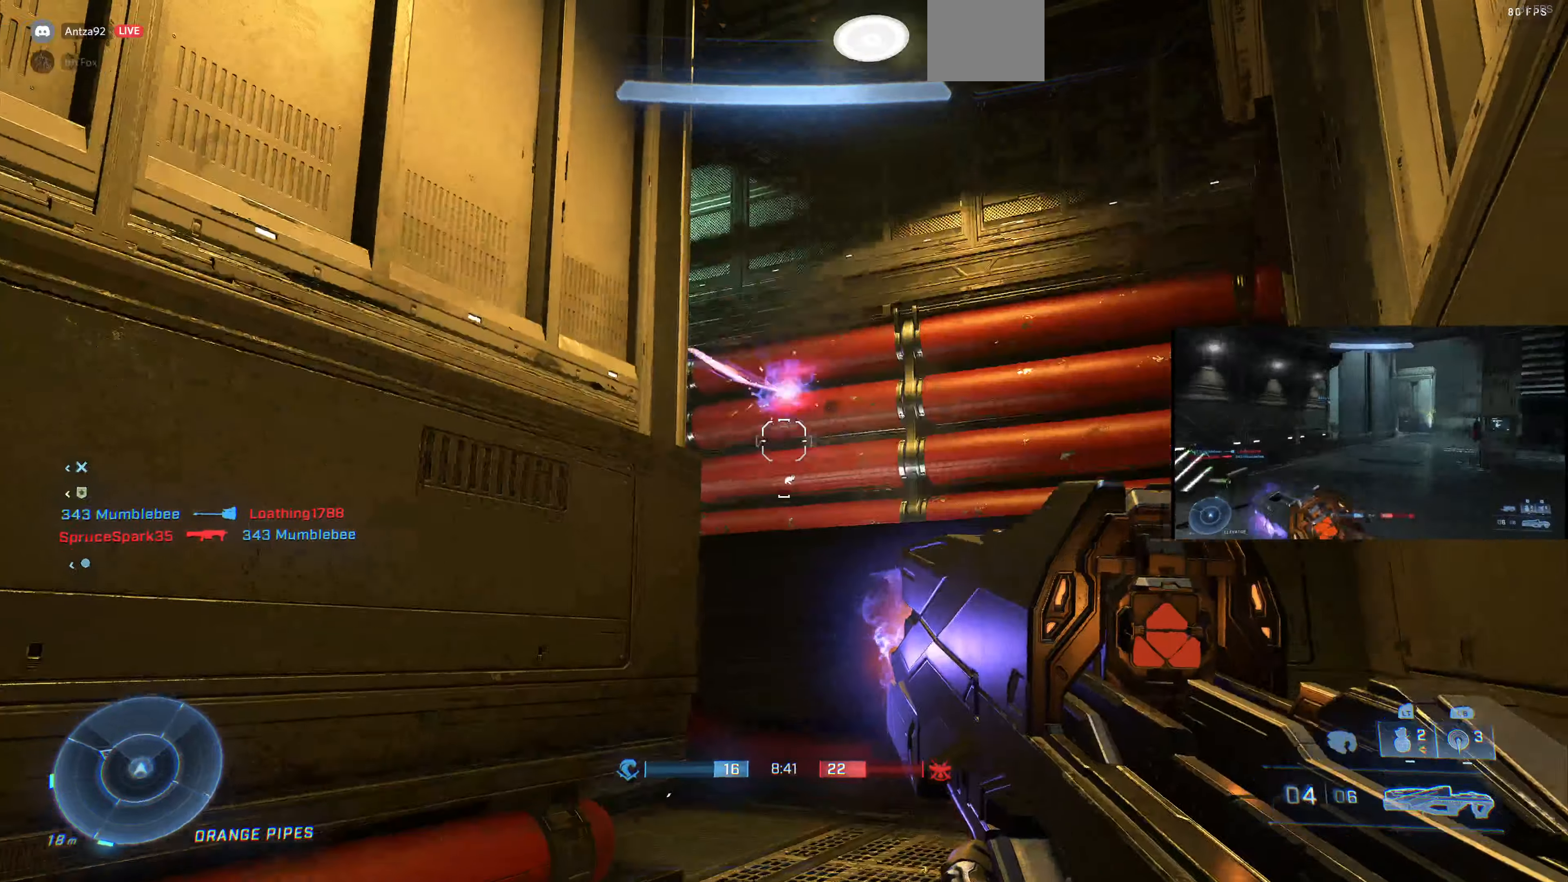
{"buttons": [], "left_stick": "up-right", "right_stick": "center", "events": [[200, "left_stick", "up-right"], [333, "right_stick", "center"]]}
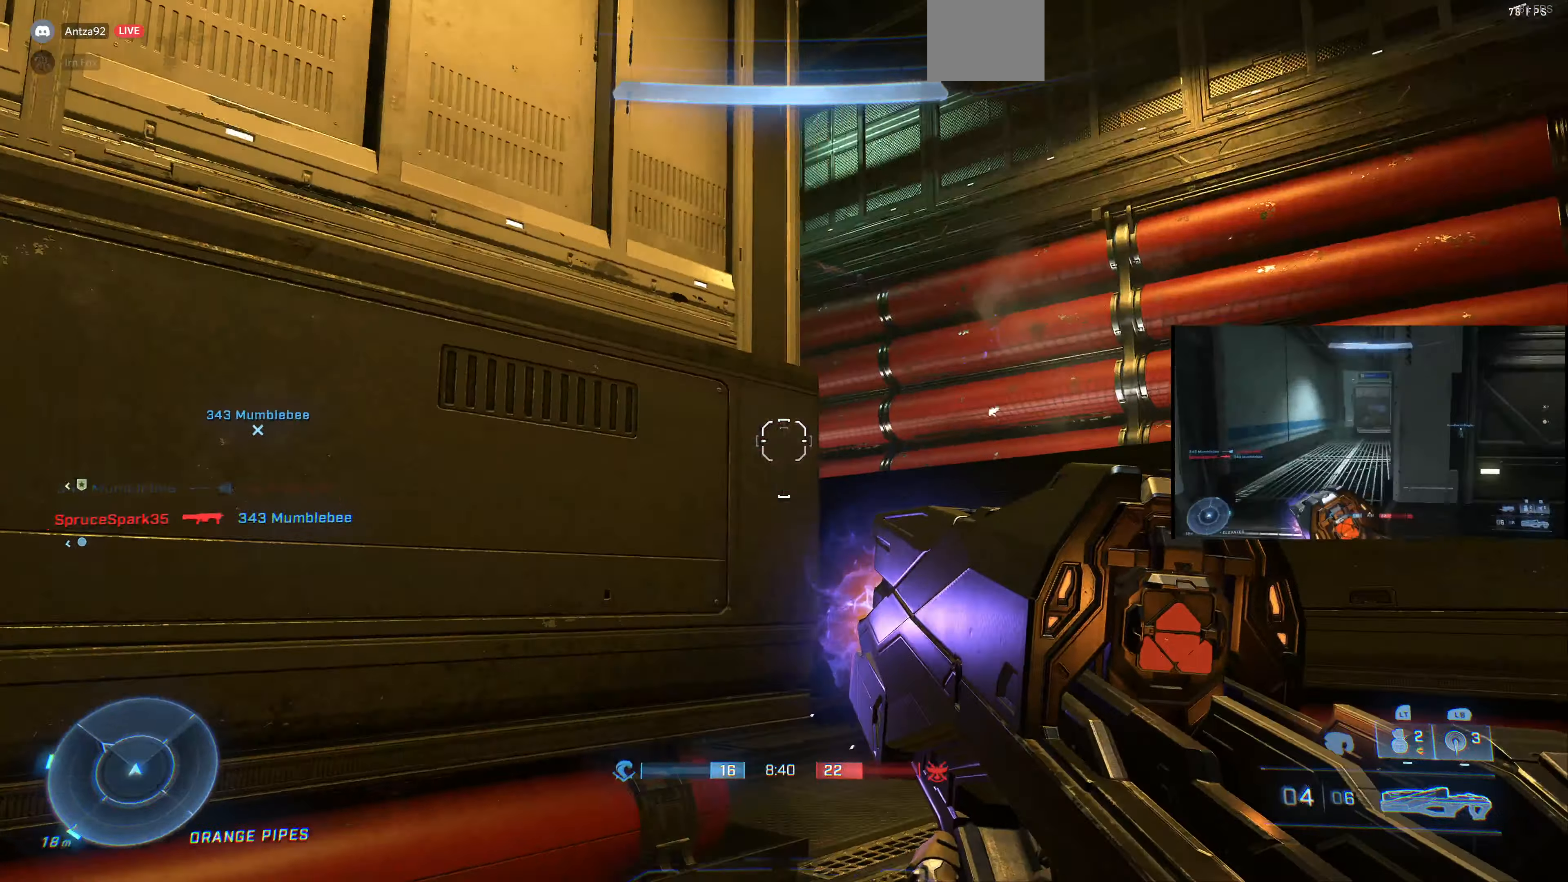
{"buttons": [], "left_stick": "up-right", "right_stick": "center", "events": [[267, "right_stick", "down-left"], [300, "R2", "down"], [367, "right_stick", "center"], [467, "R2", "up"]]}
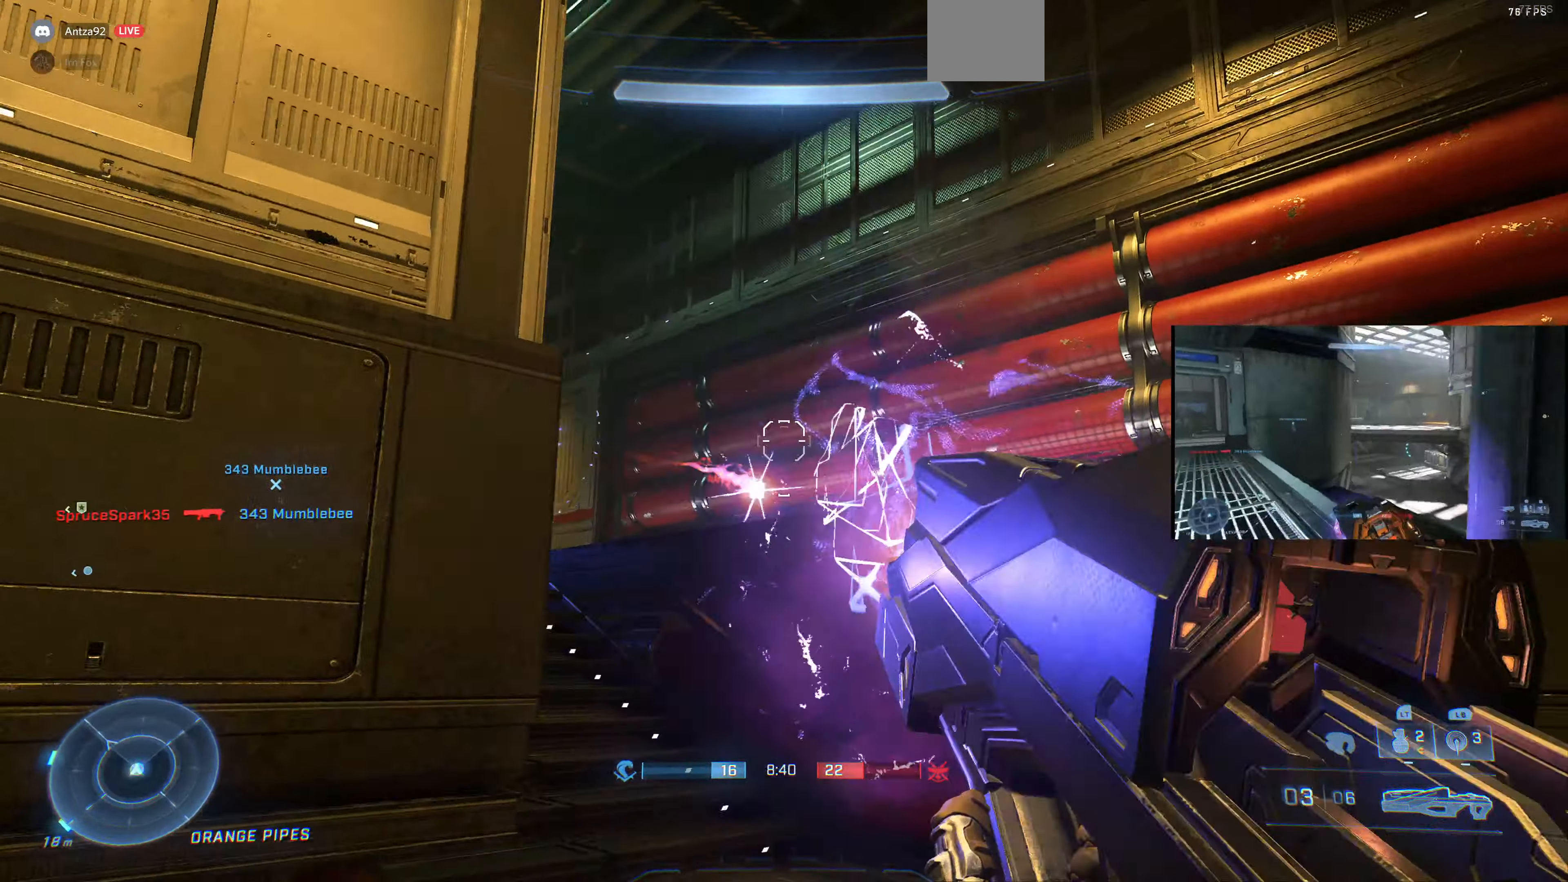
{"buttons": [], "left_stick": "right", "right_stick": "left", "events": [[100, "left_stick", "left"], [200, "right_stick", "left"], [267, "left_stick", "right"]]}